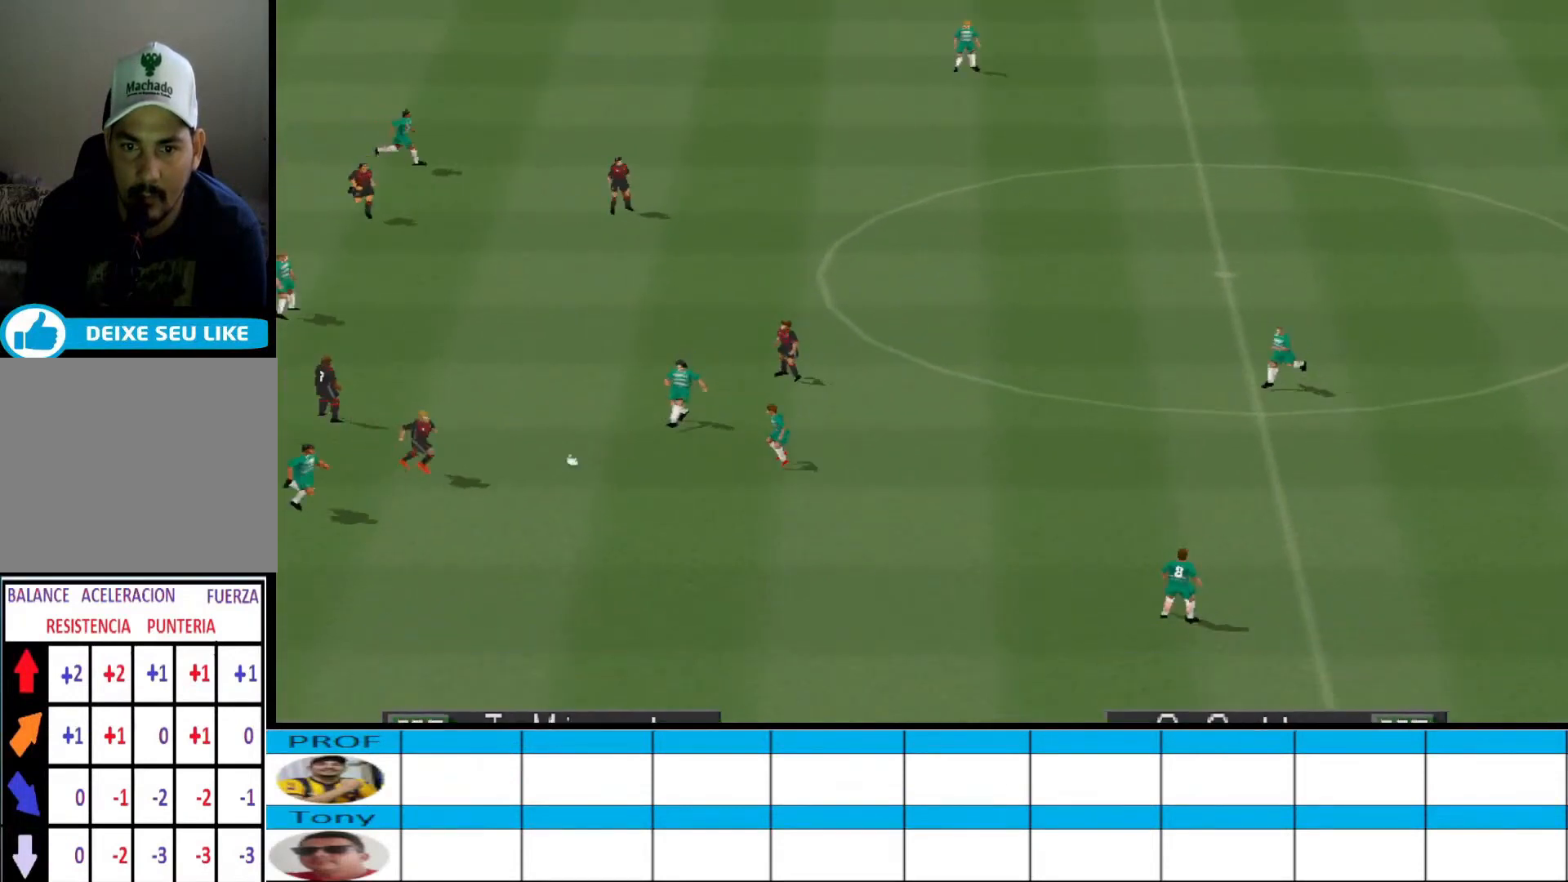
Gameplay with a controller (PlayStation layout); each line is a JSON object with the inputs held at the frame after it. "events" lists button and stick changes between this image and that frame as [ms after this image, input, new state], when the widget could be followed in between. Not read: left_stick right_stick.
{"buttons": [], "events": [[100, "DPAD_RIGHT", "up"]]}
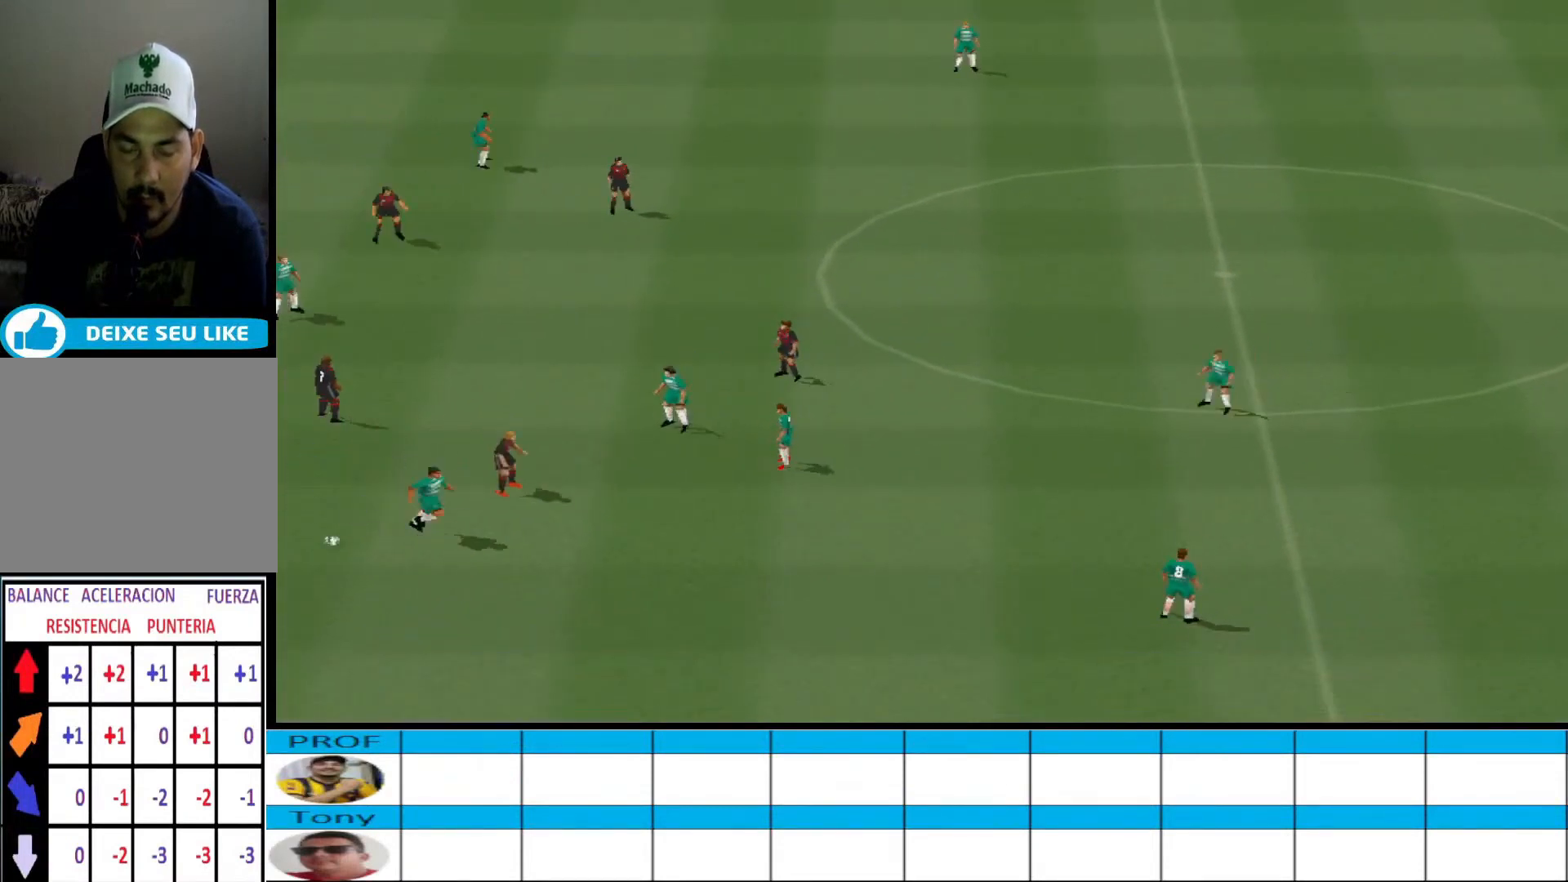
{"buttons": [], "events": []}
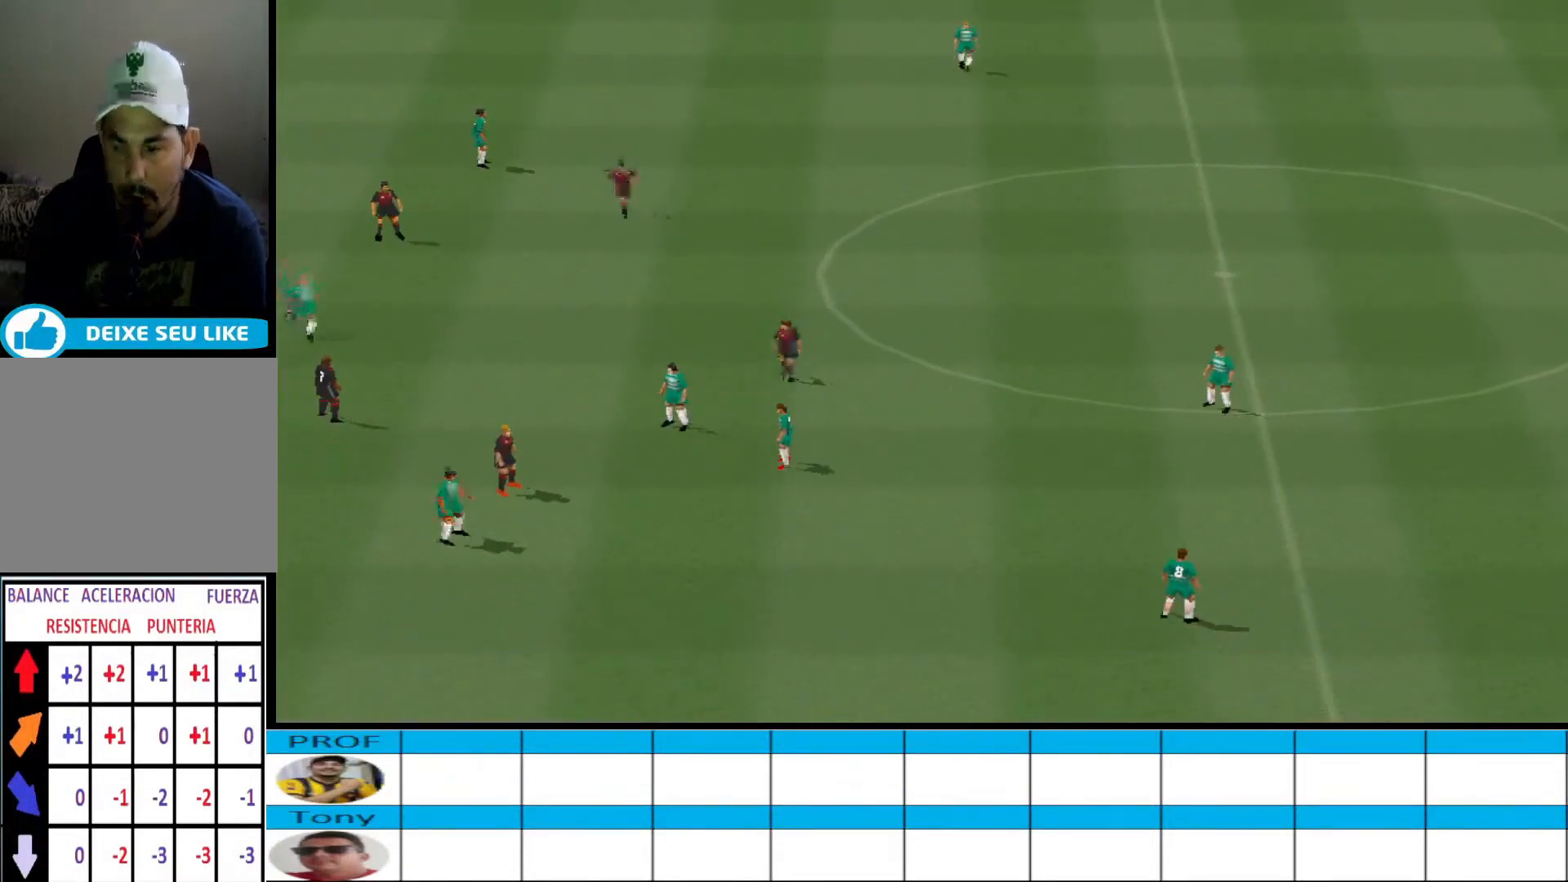
{"buttons": [], "events": []}
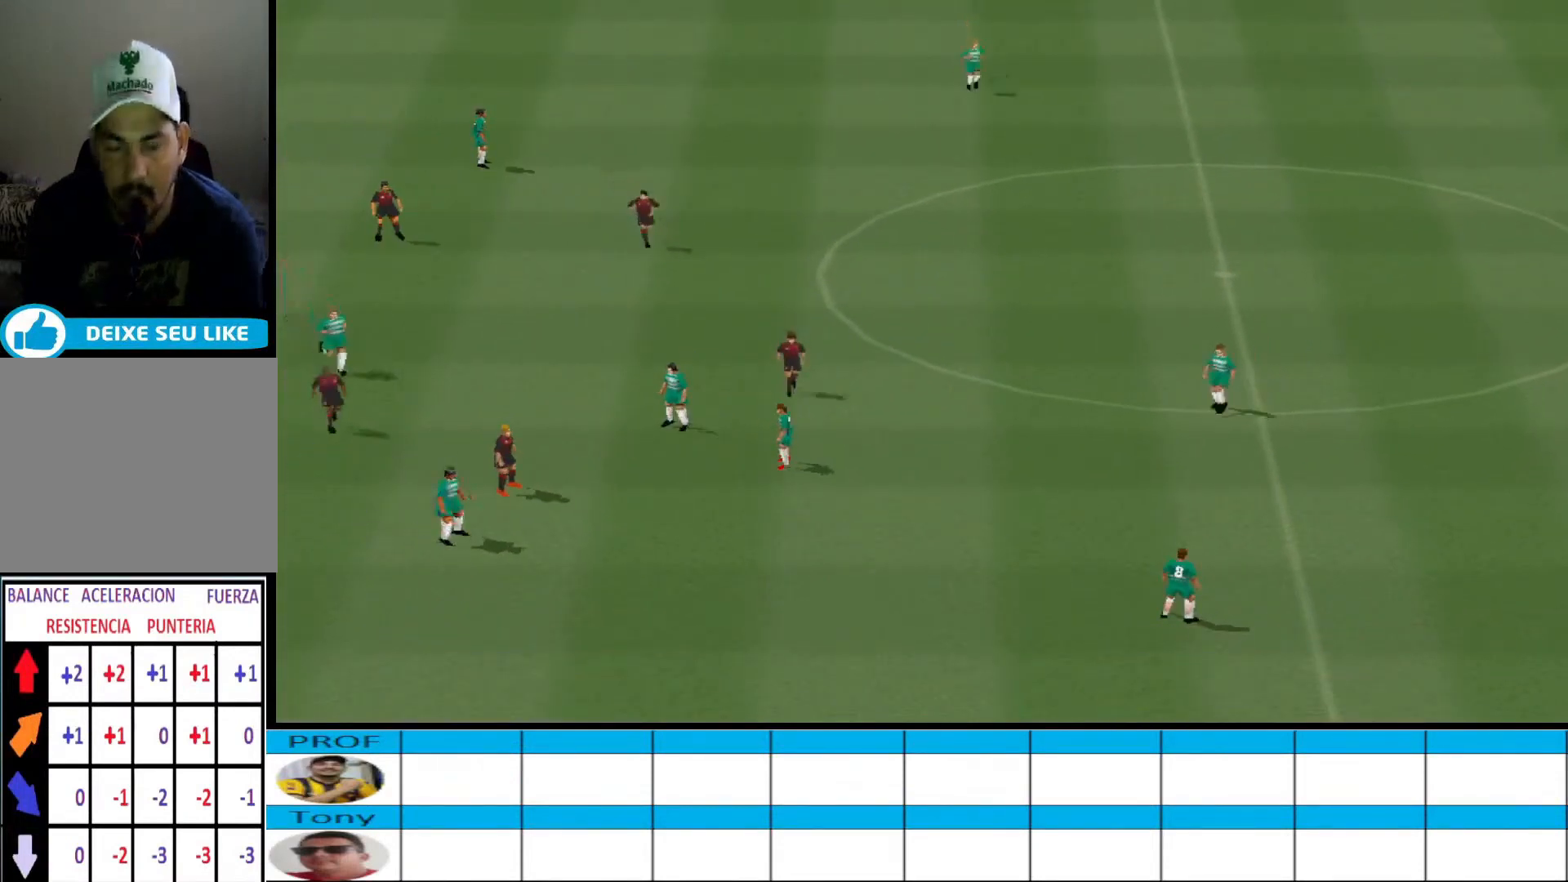
{"buttons": [], "events": []}
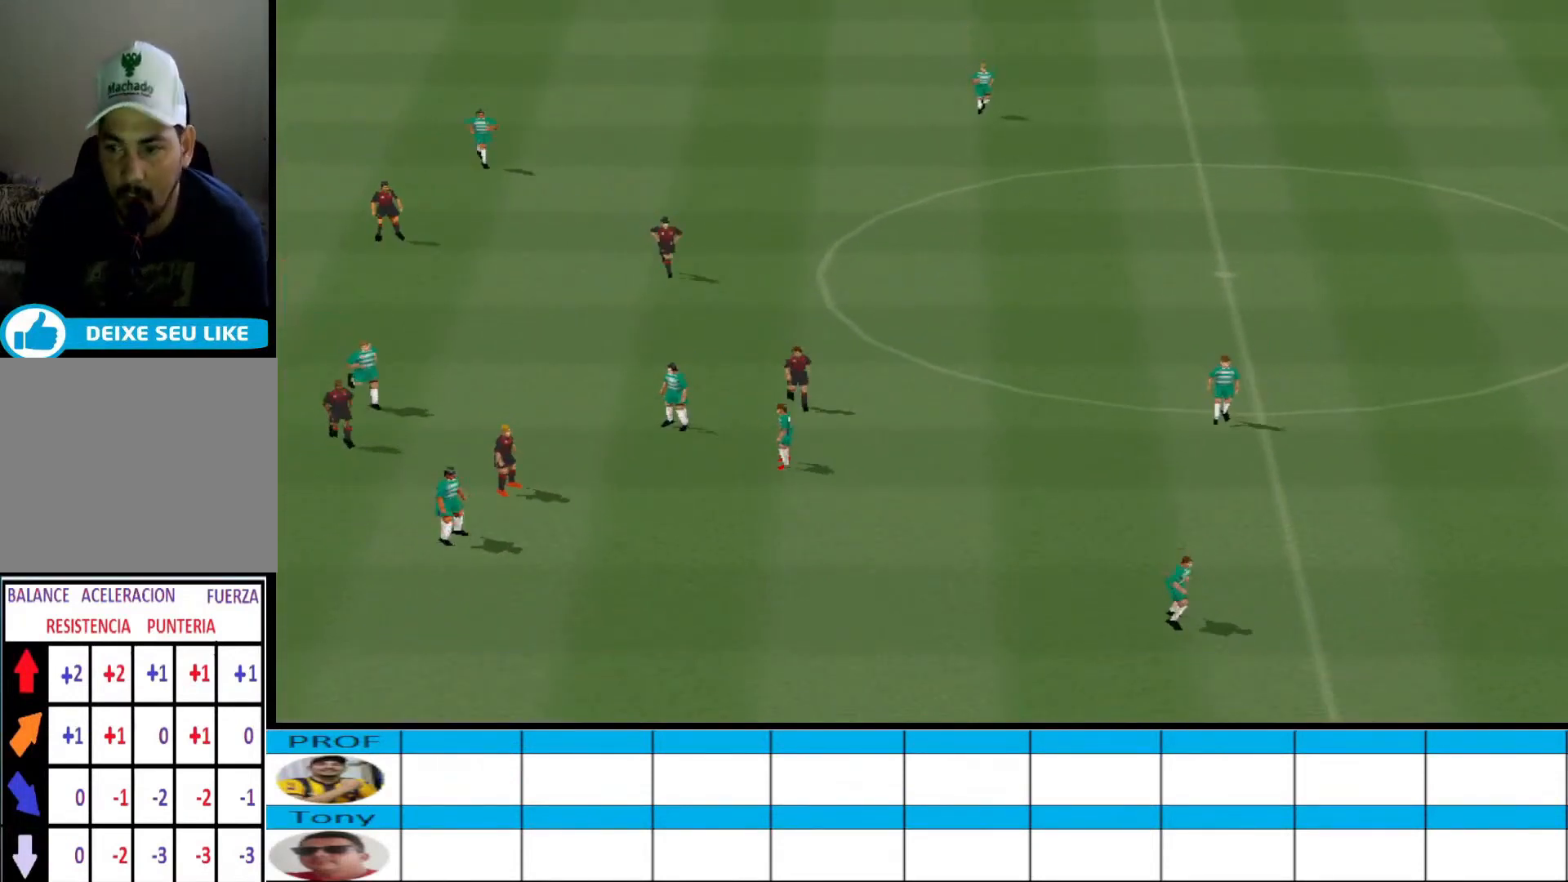
{"buttons": [], "events": []}
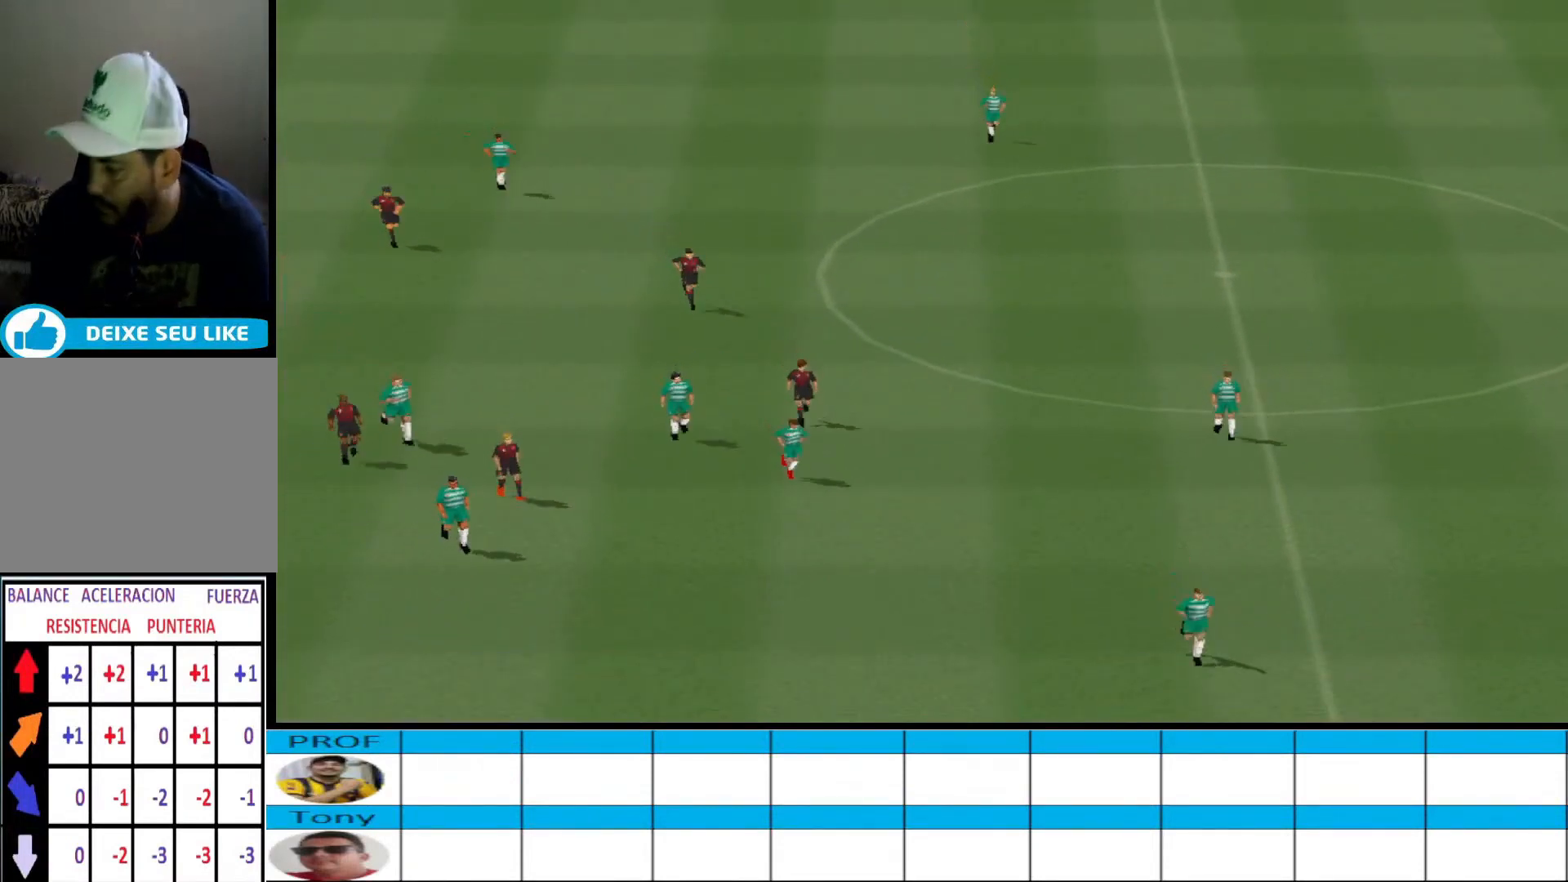
{"buttons": [], "events": []}
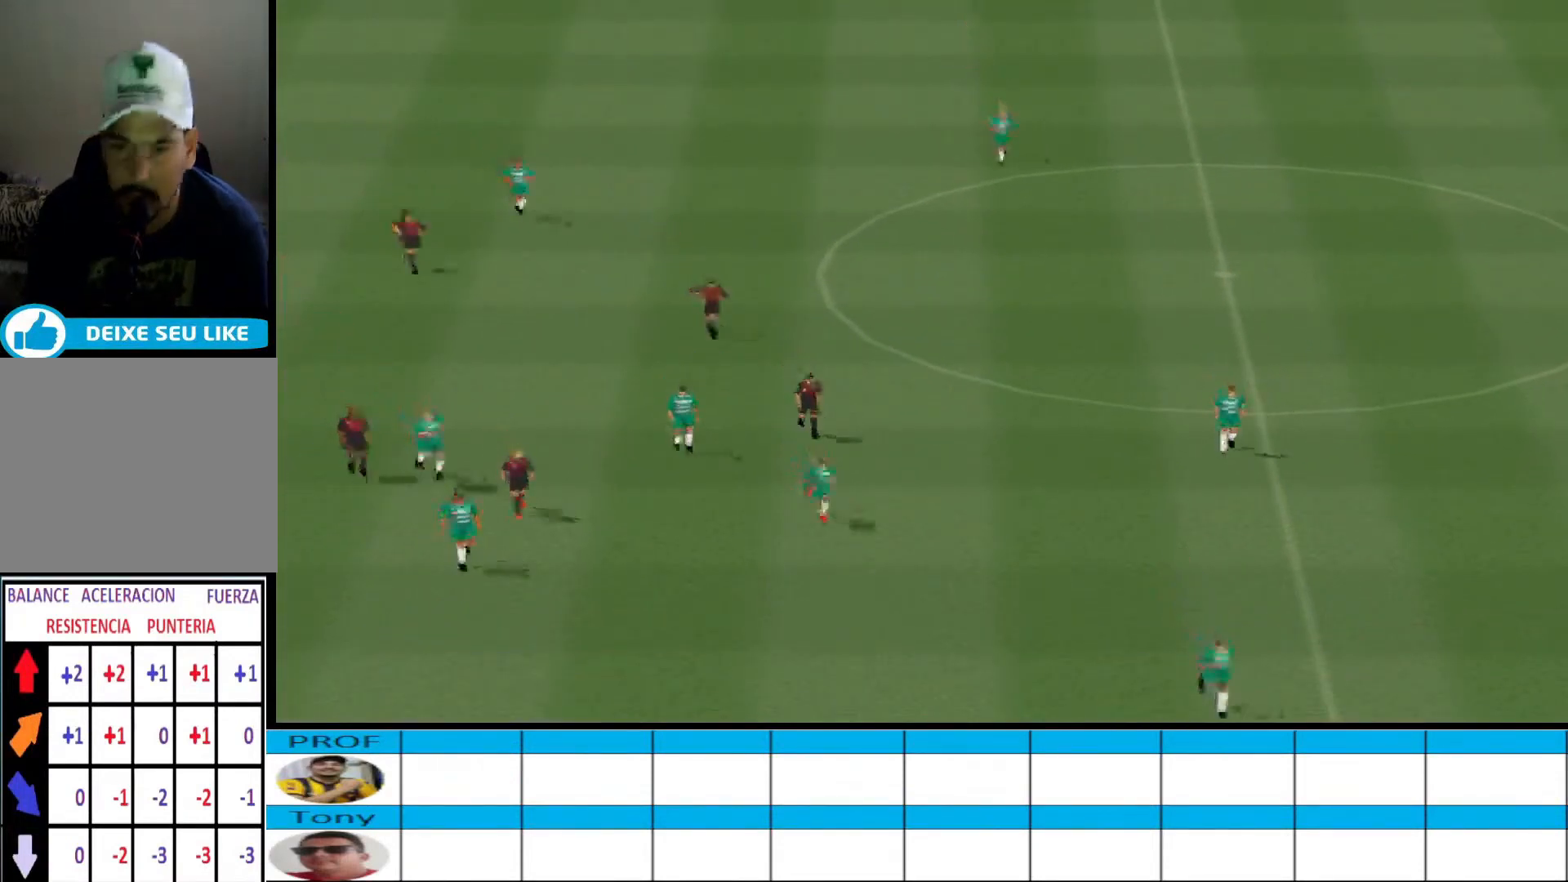
{"buttons": [], "events": []}
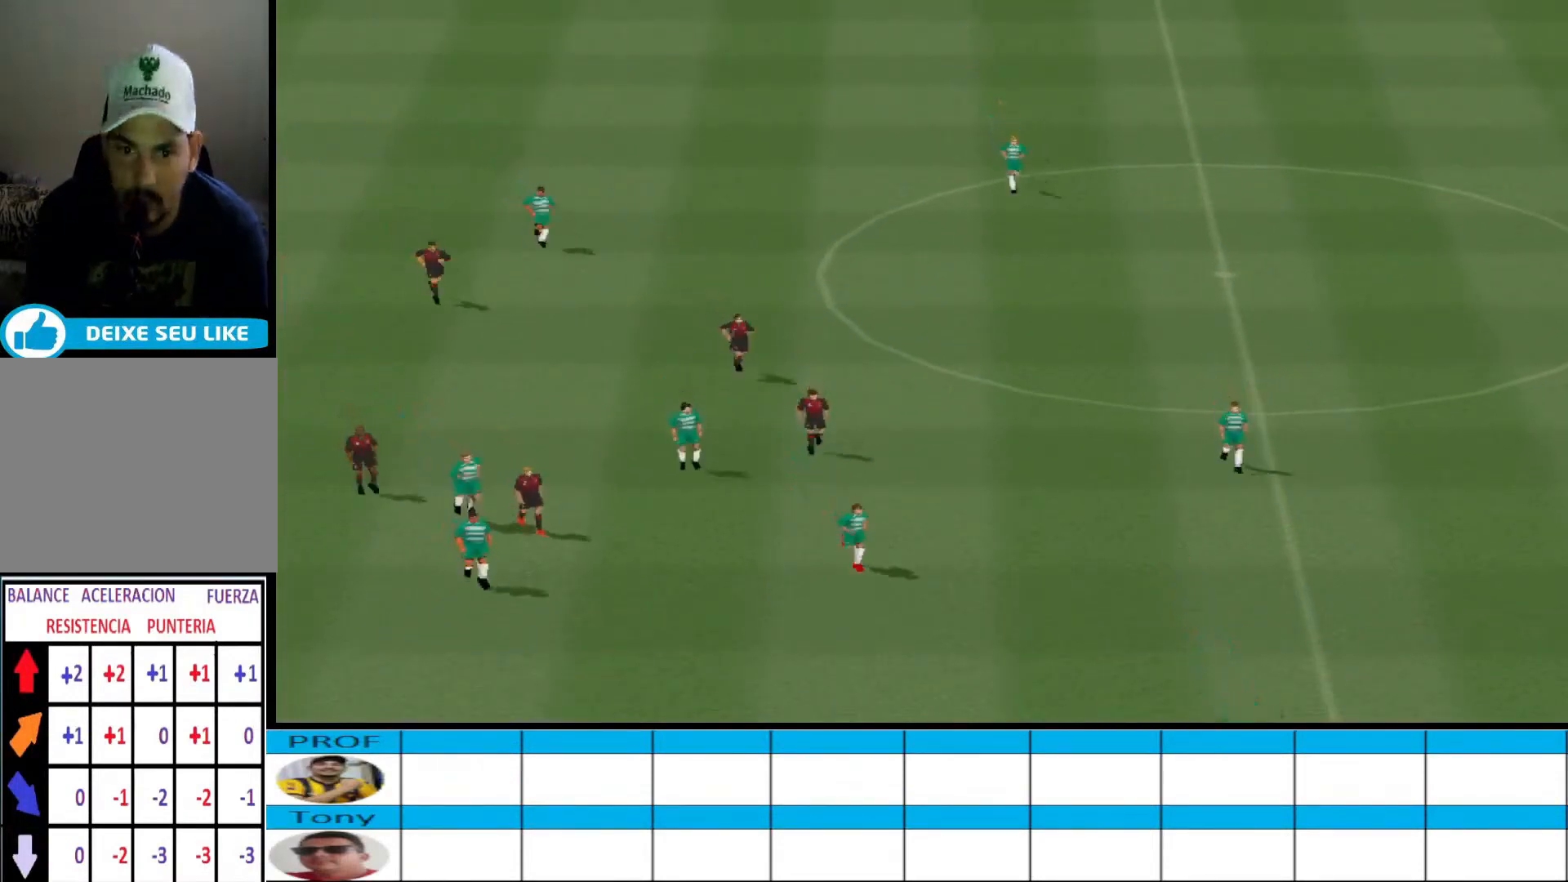
{"buttons": [], "events": []}
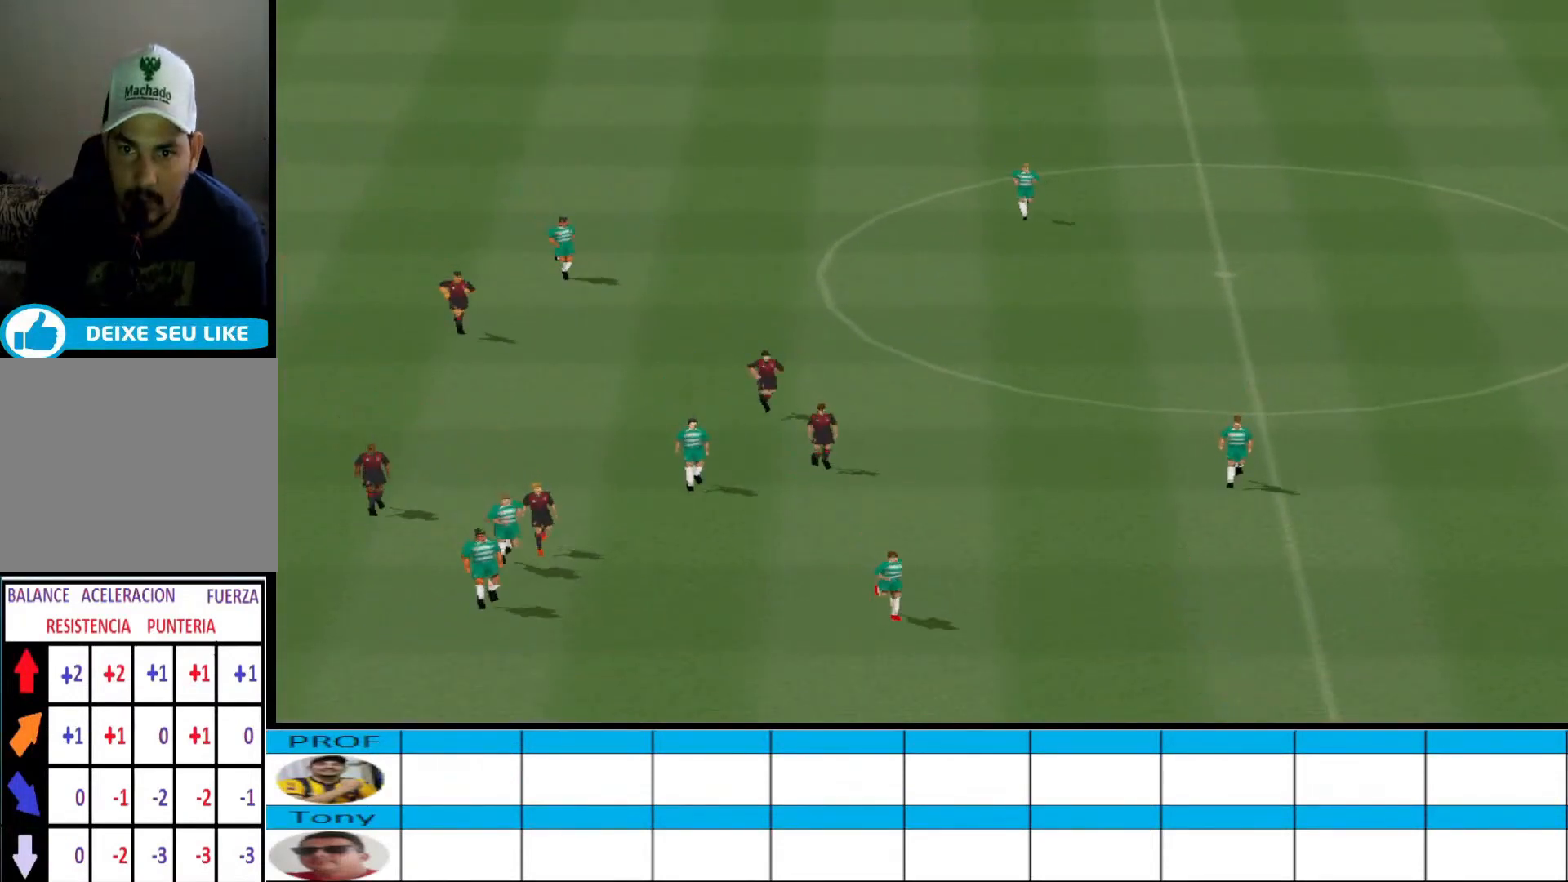
{"buttons": [], "events": []}
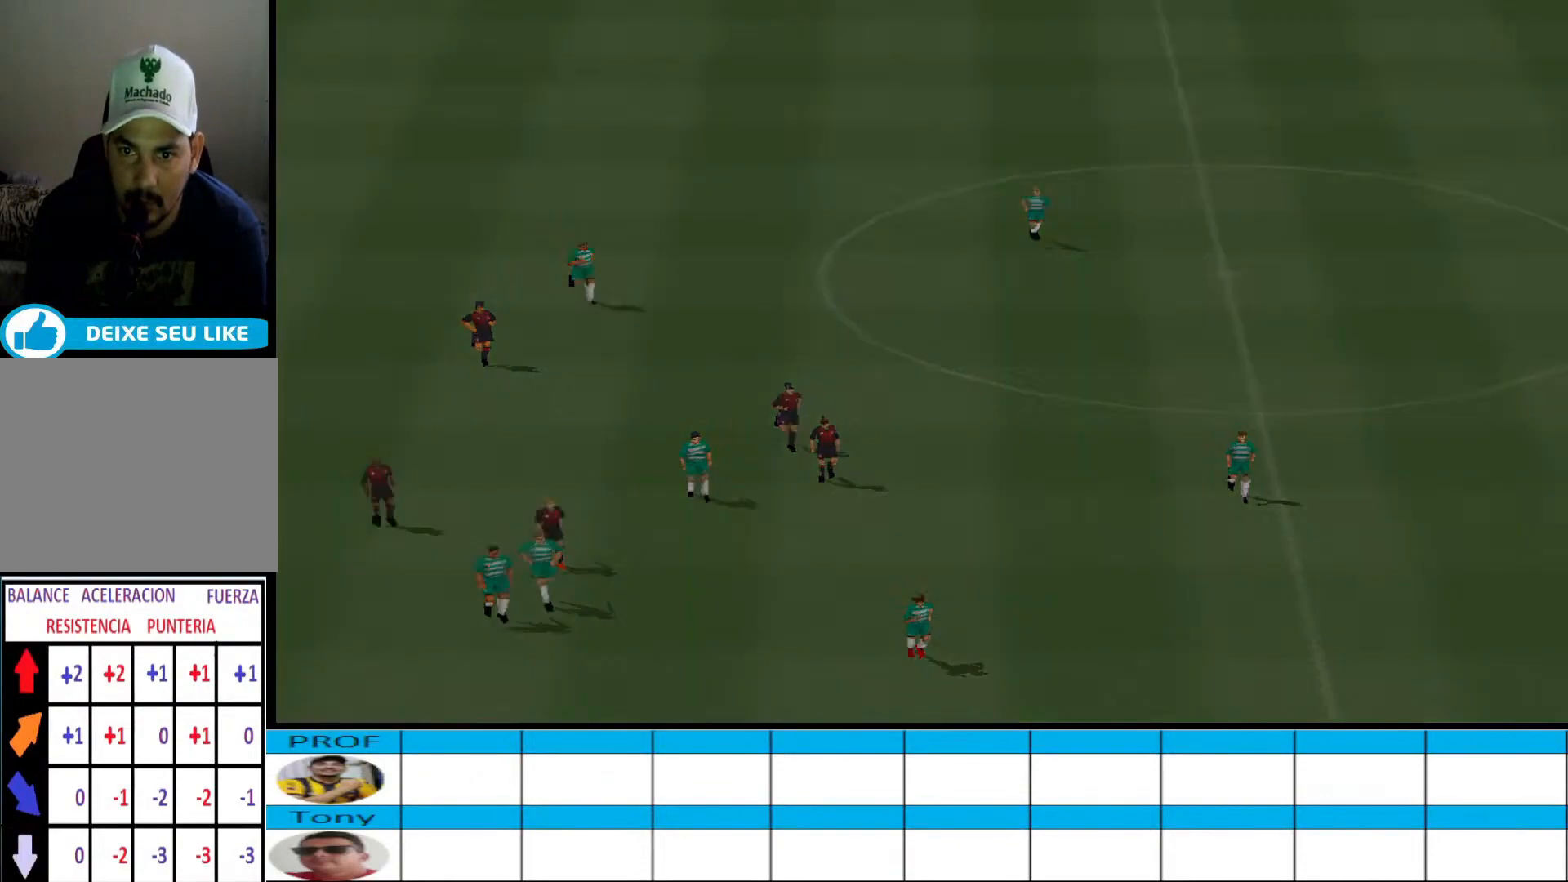
{"buttons": [], "events": []}
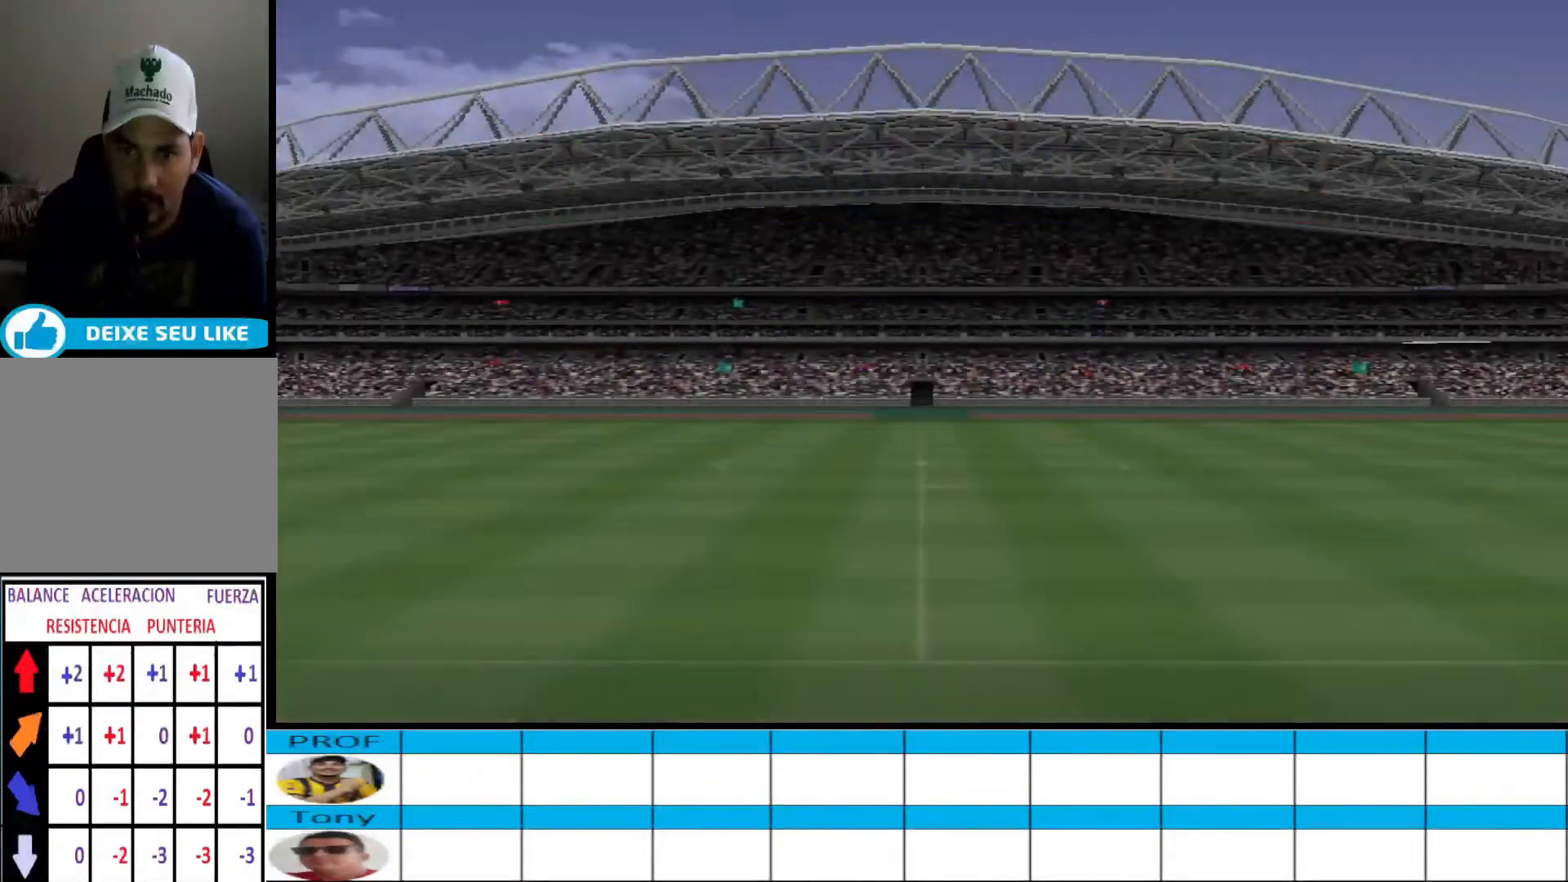
{"buttons": [], "events": [[100, "CIRCLE", "down"], [200, "CIRCLE", "up"]]}
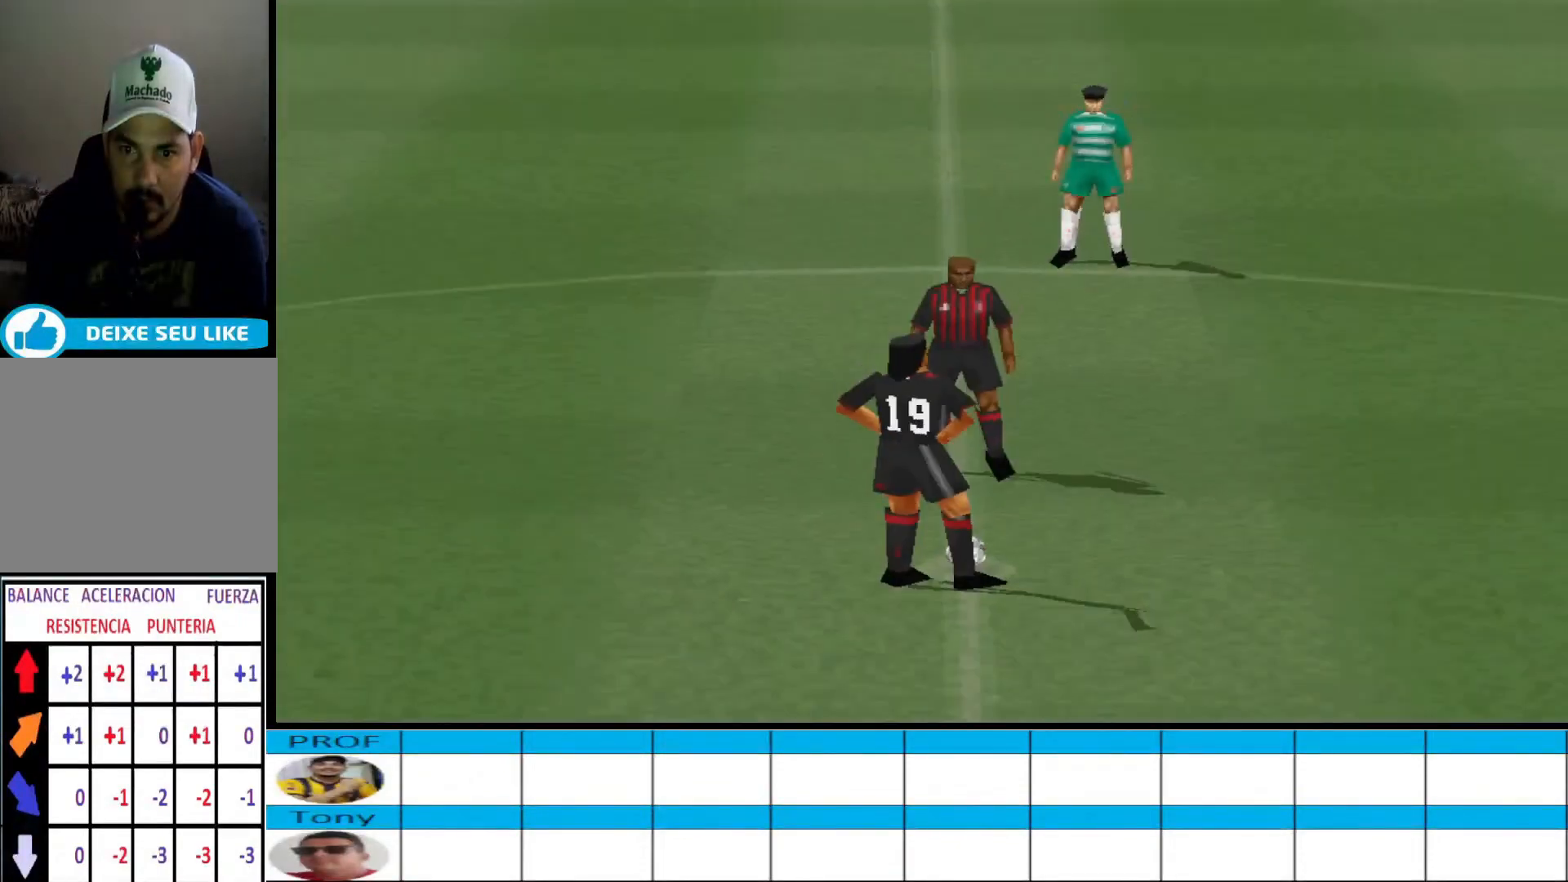
{"buttons": [], "events": []}
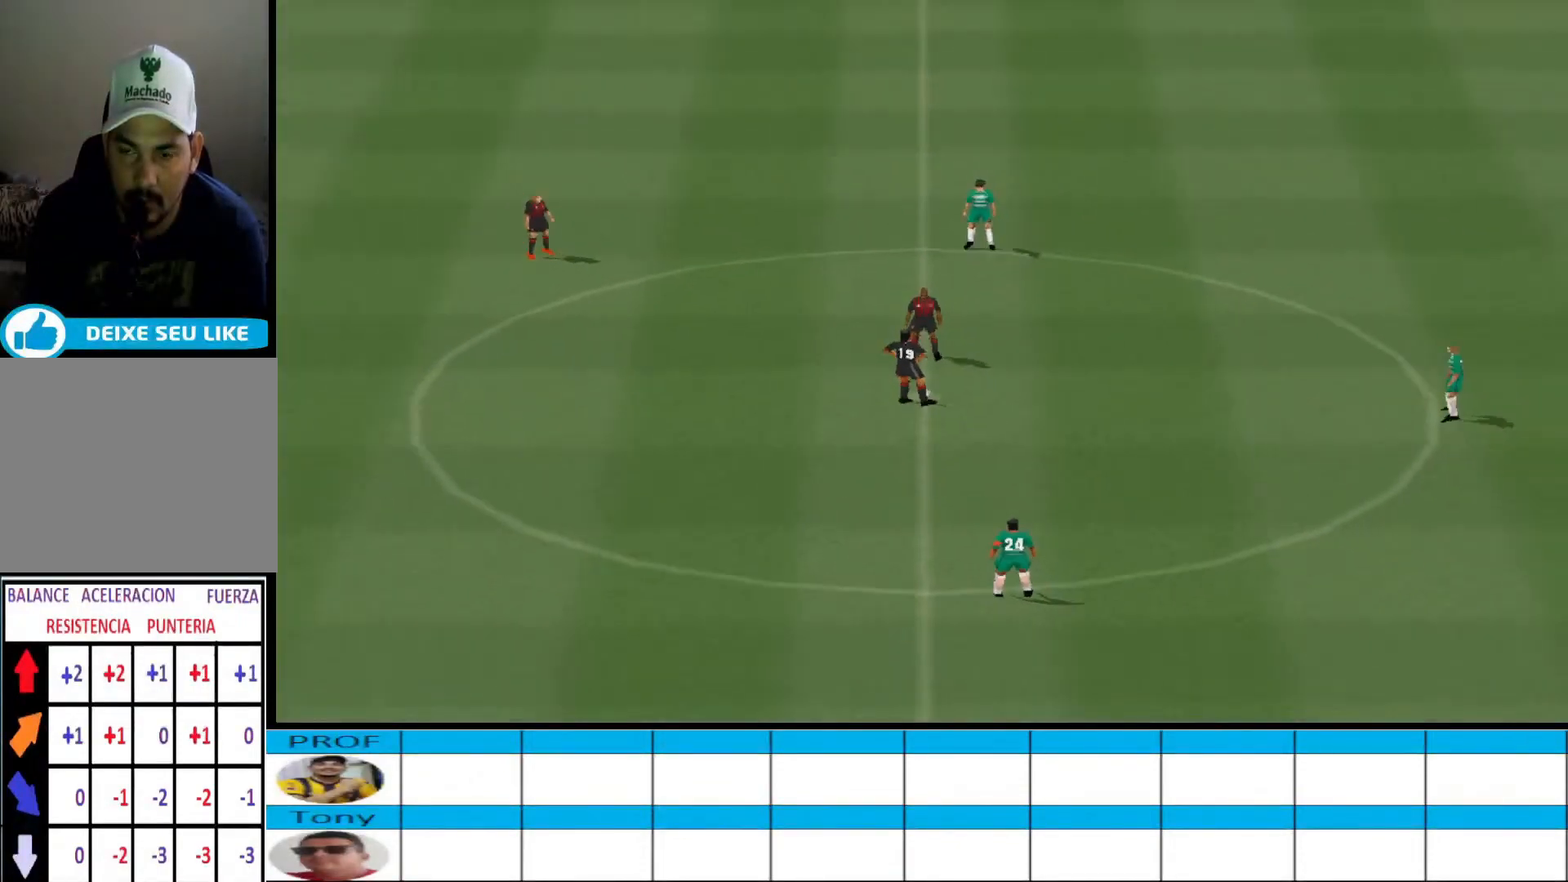
{"buttons": ["R1", "DPAD_LEFT"], "events": [[300, "R1", "down"], [400, "DPAD_LEFT", "down"]]}
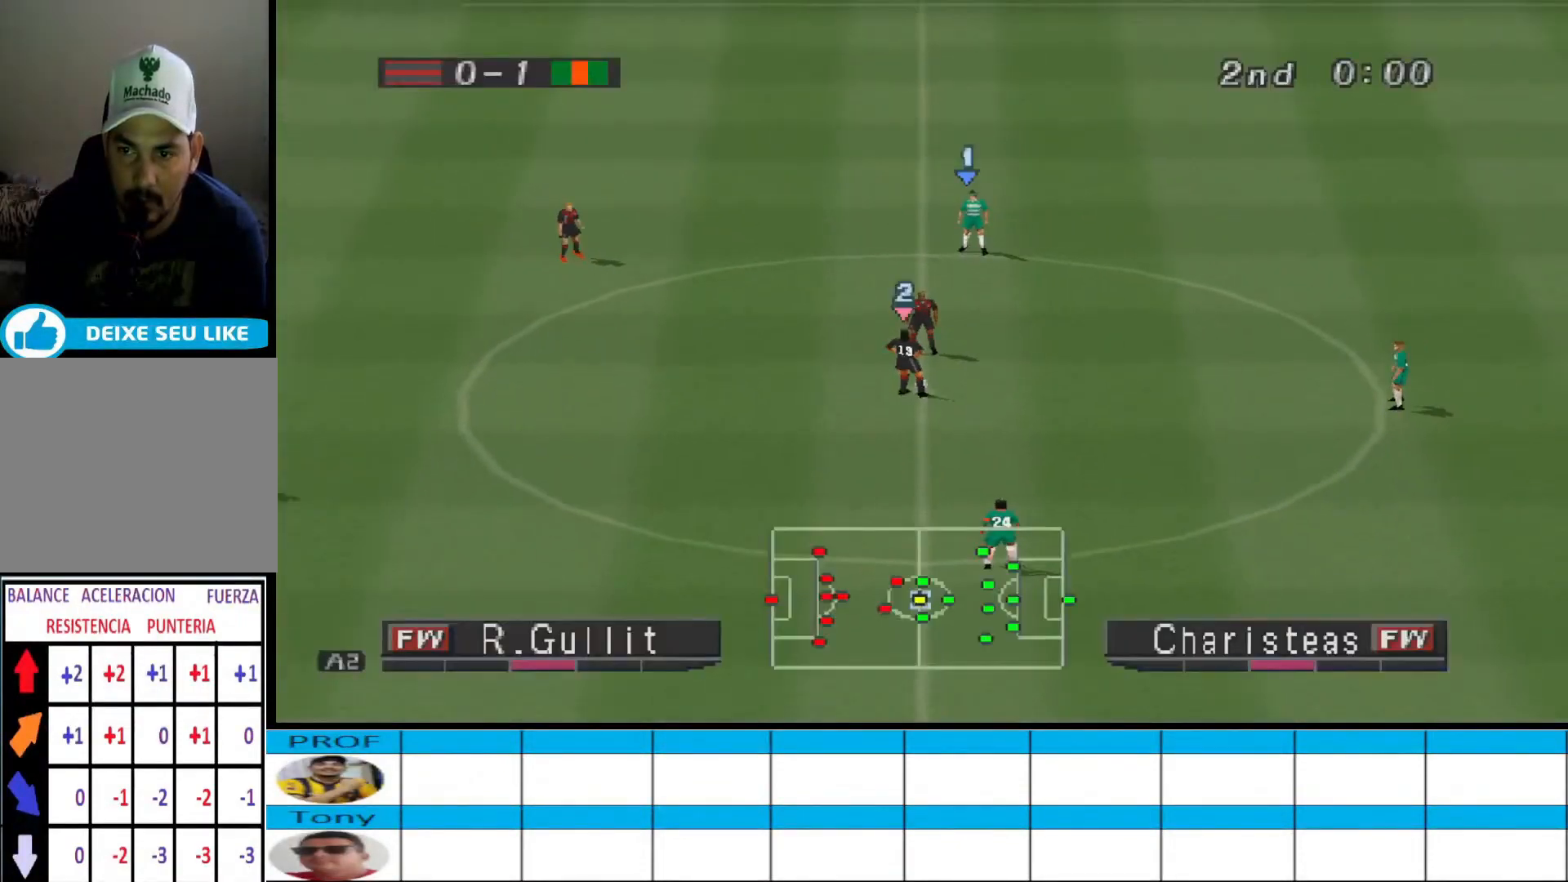
{"buttons": ["CROSS", "R1", "DPAD_DOWN"], "events": [[33, "DPAD_DOWN", "down"], [67, "CROSS", "down"], [133, "DPAD_LEFT", "up"]]}
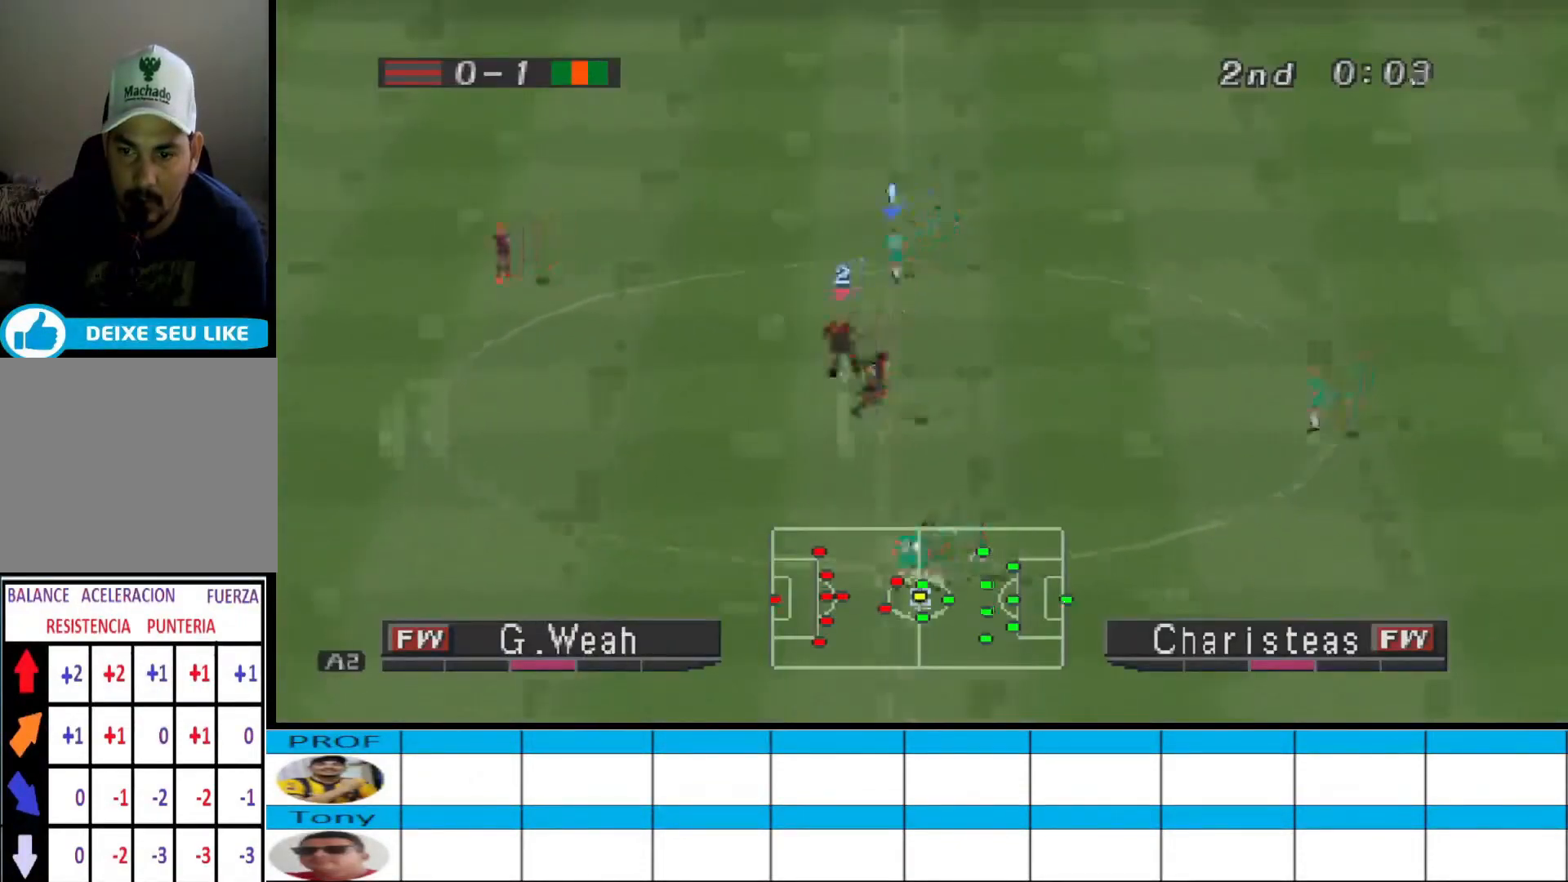
{"buttons": ["CROSS", "R1", "DPAD_DOWN", "DPAD_LEFT"], "events": [[267, "DPAD_LEFT", "down"]]}
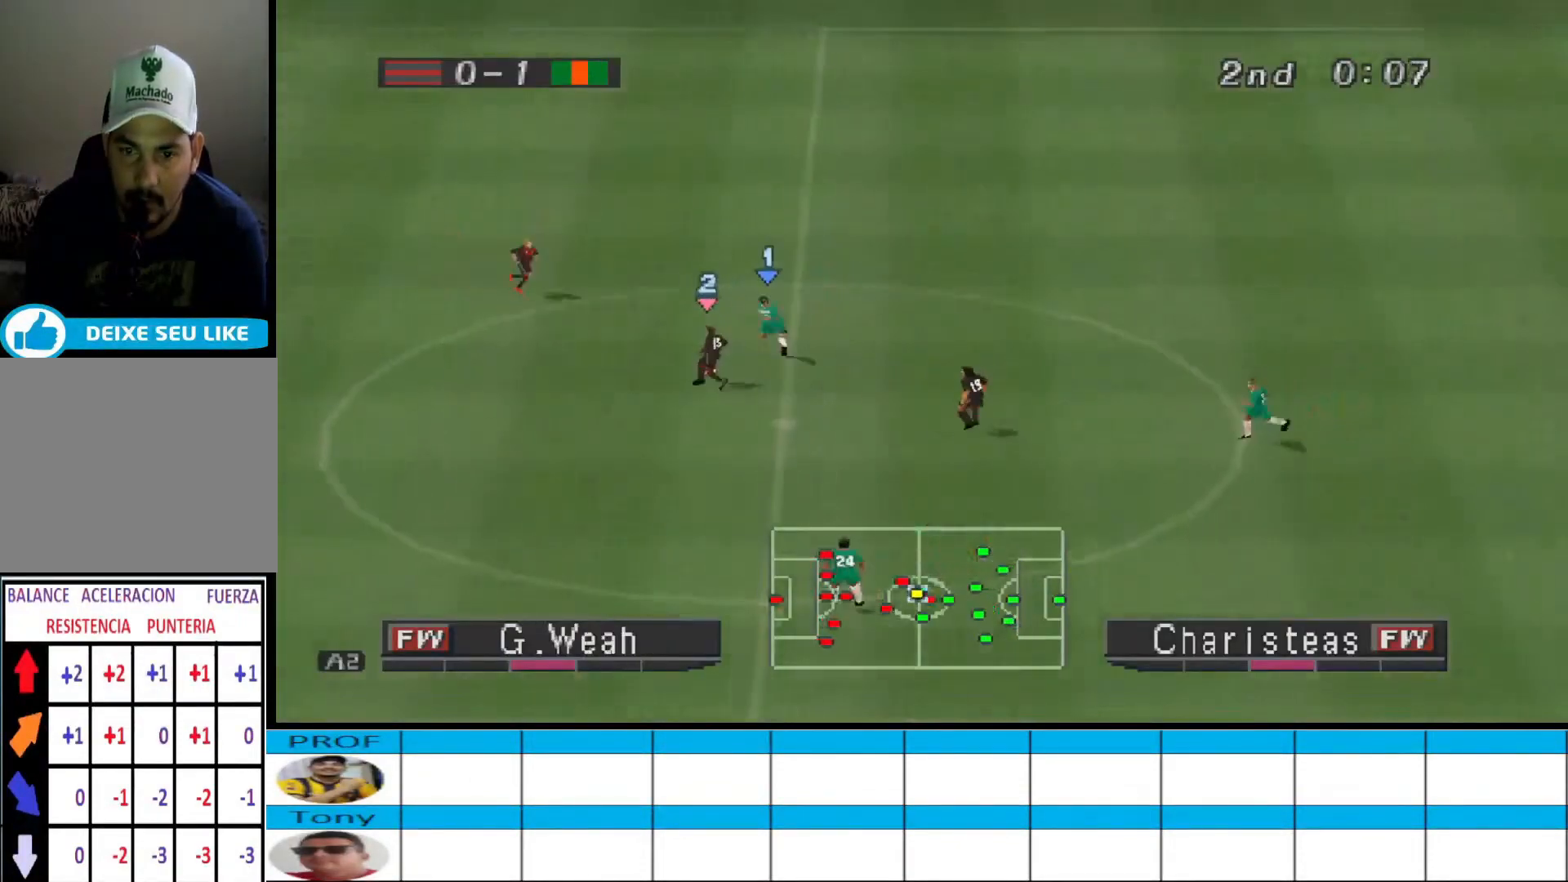
{"buttons": ["DPAD_DOWN", "DPAD_LEFT"], "events": [[167, "CROSS", "up"], [167, "DPAD_DOWN", "up"], [167, "R1", "up"], [200, "DPAD_UP", "down"], [300, "DPAD_UP", "up"], [400, "DPAD_DOWN", "down"]]}
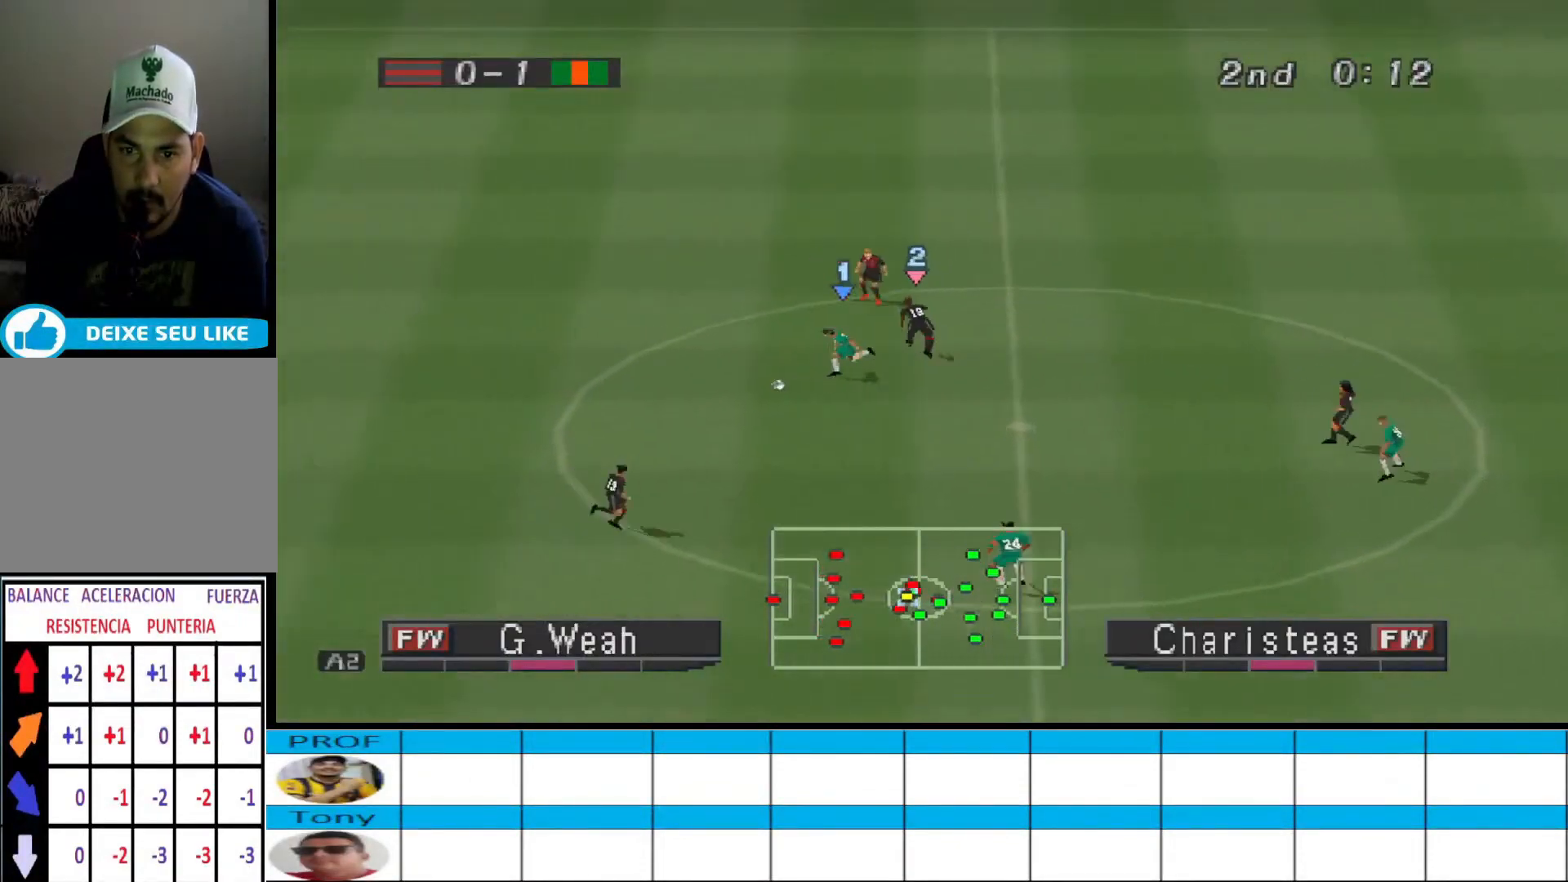
{"buttons": ["DPAD_UP", "DPAD_LEFT"], "events": [[33, "DPAD_DOWN", "up"], [100, "R1", "down"], [333, "DPAD_UP", "down"], [467, "R1", "up"]]}
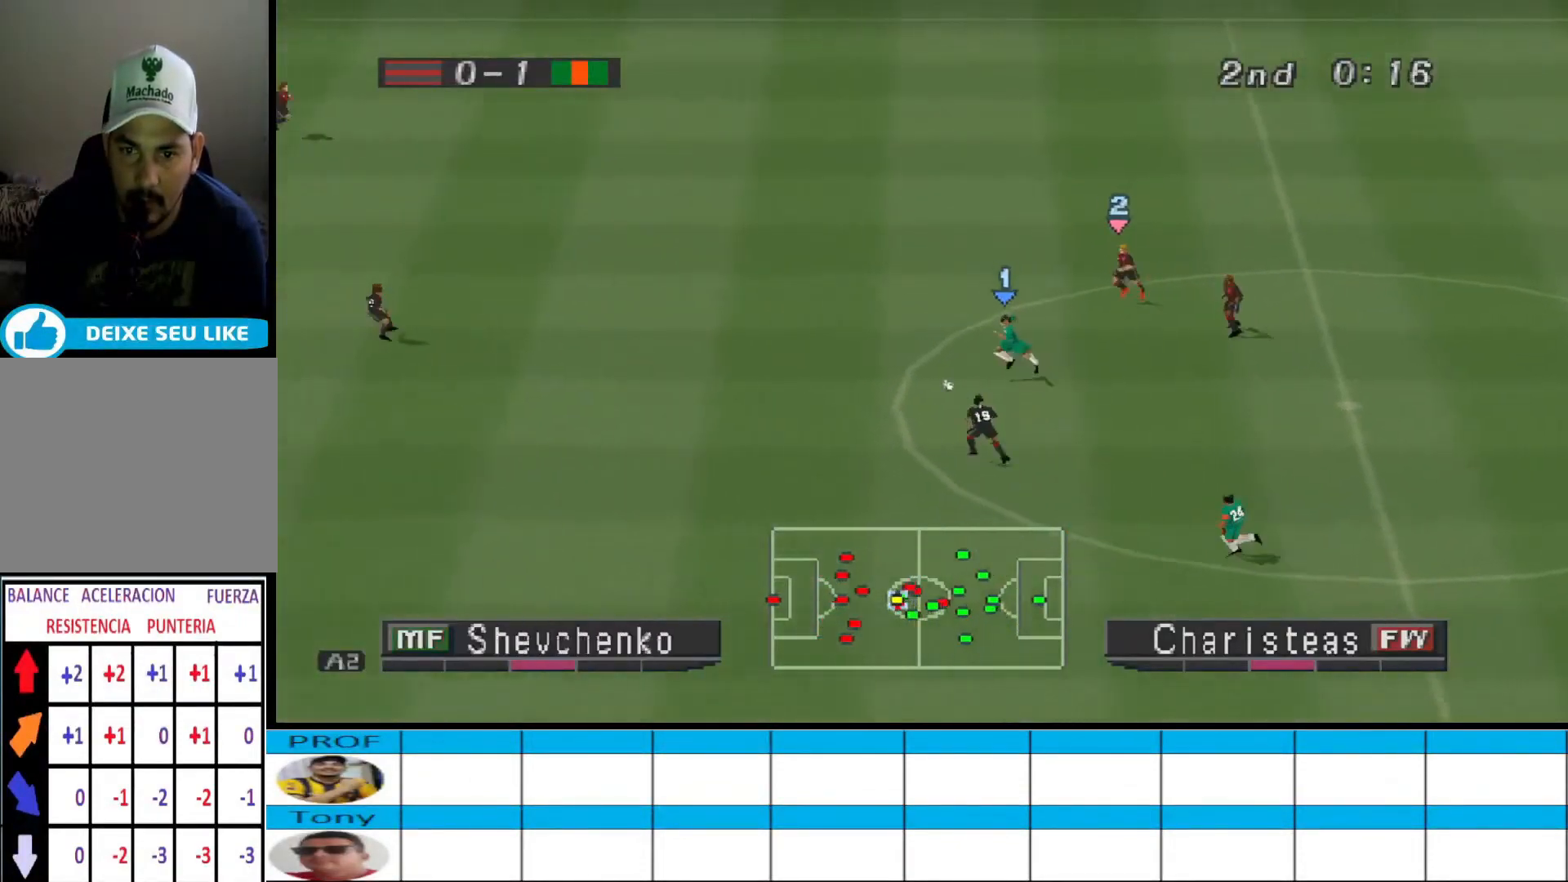
{"buttons": ["DPAD_UP", "DPAD_LEFT"], "events": []}
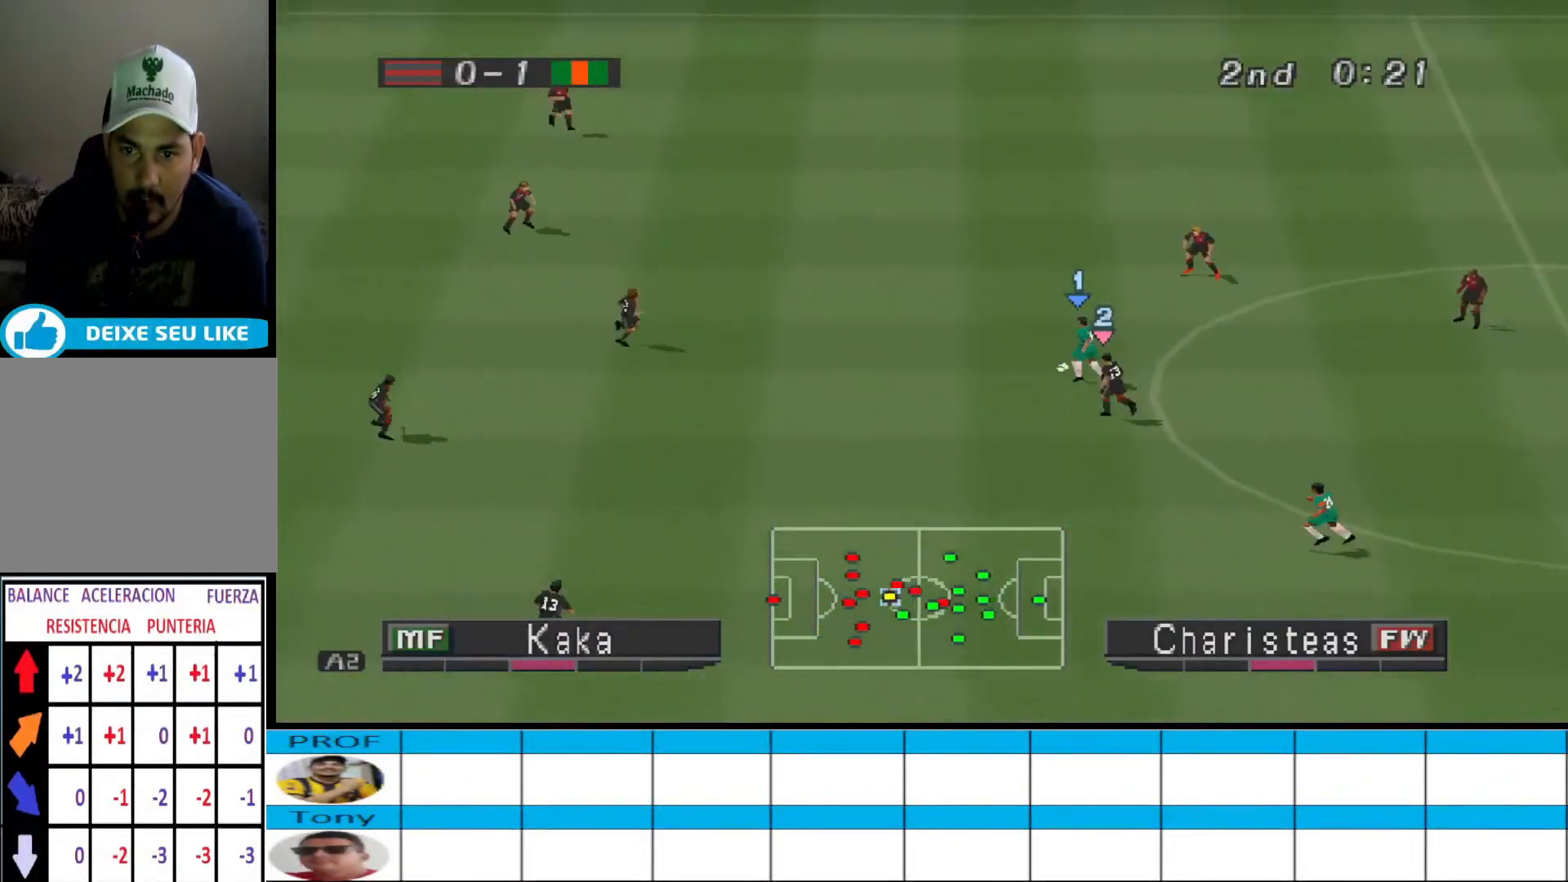
{"buttons": ["DPAD_UP", "DPAD_LEFT"], "events": [[267, "DPAD_UP", "up"], [433, "DPAD_UP", "down"]]}
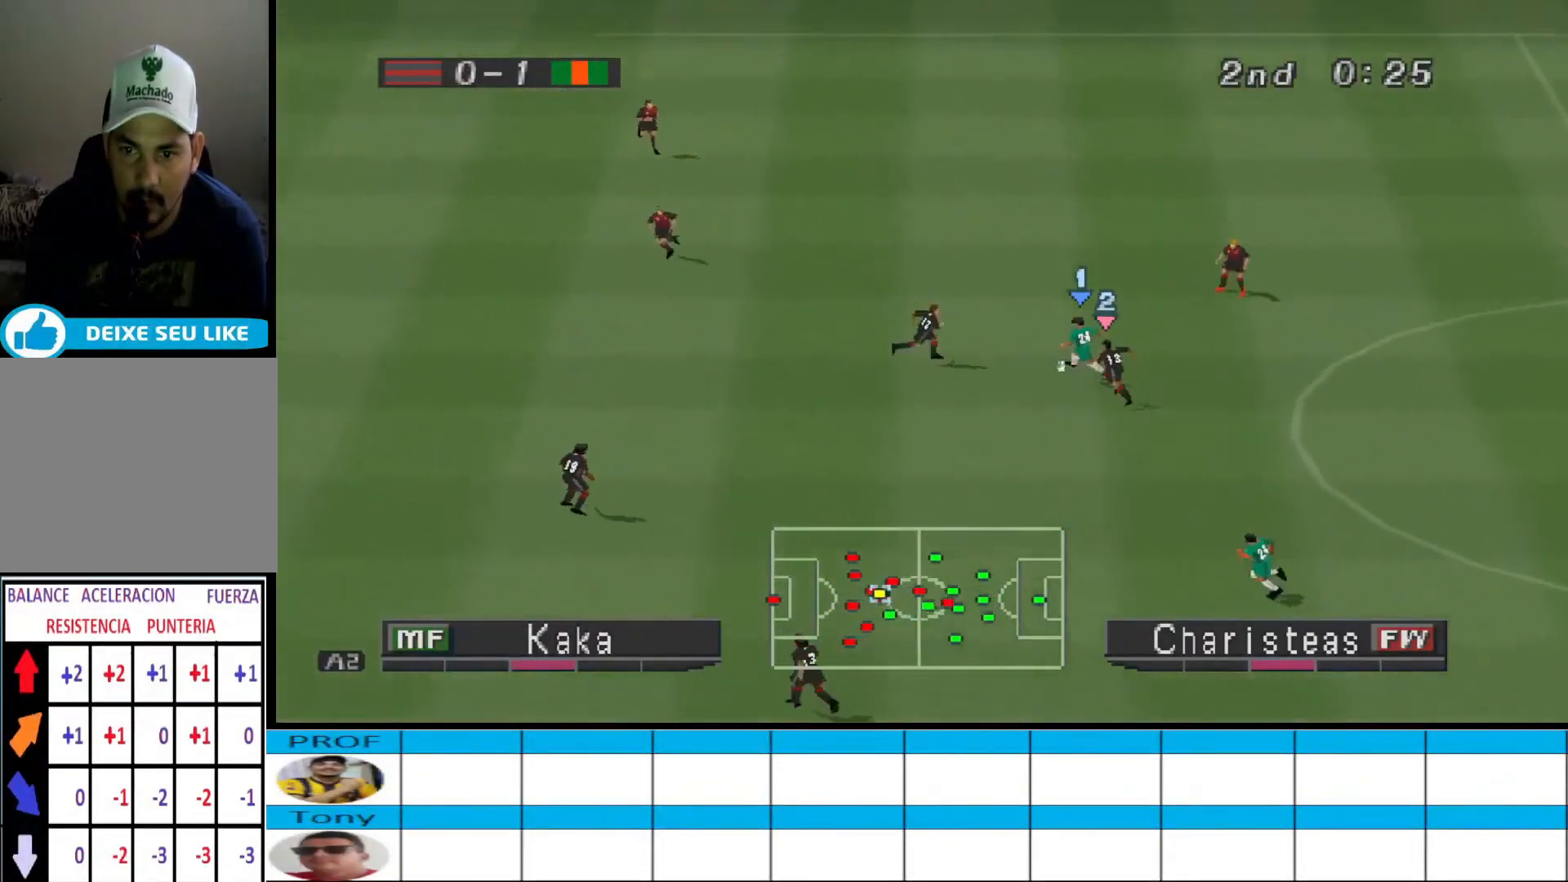
{"buttons": ["CROSS", "L1", "R1", "DPAD_UP", "DPAD_LEFT"], "events": [[433, "L1", "down"], [467, "CROSS", "down"], [500, "R1", "down"]]}
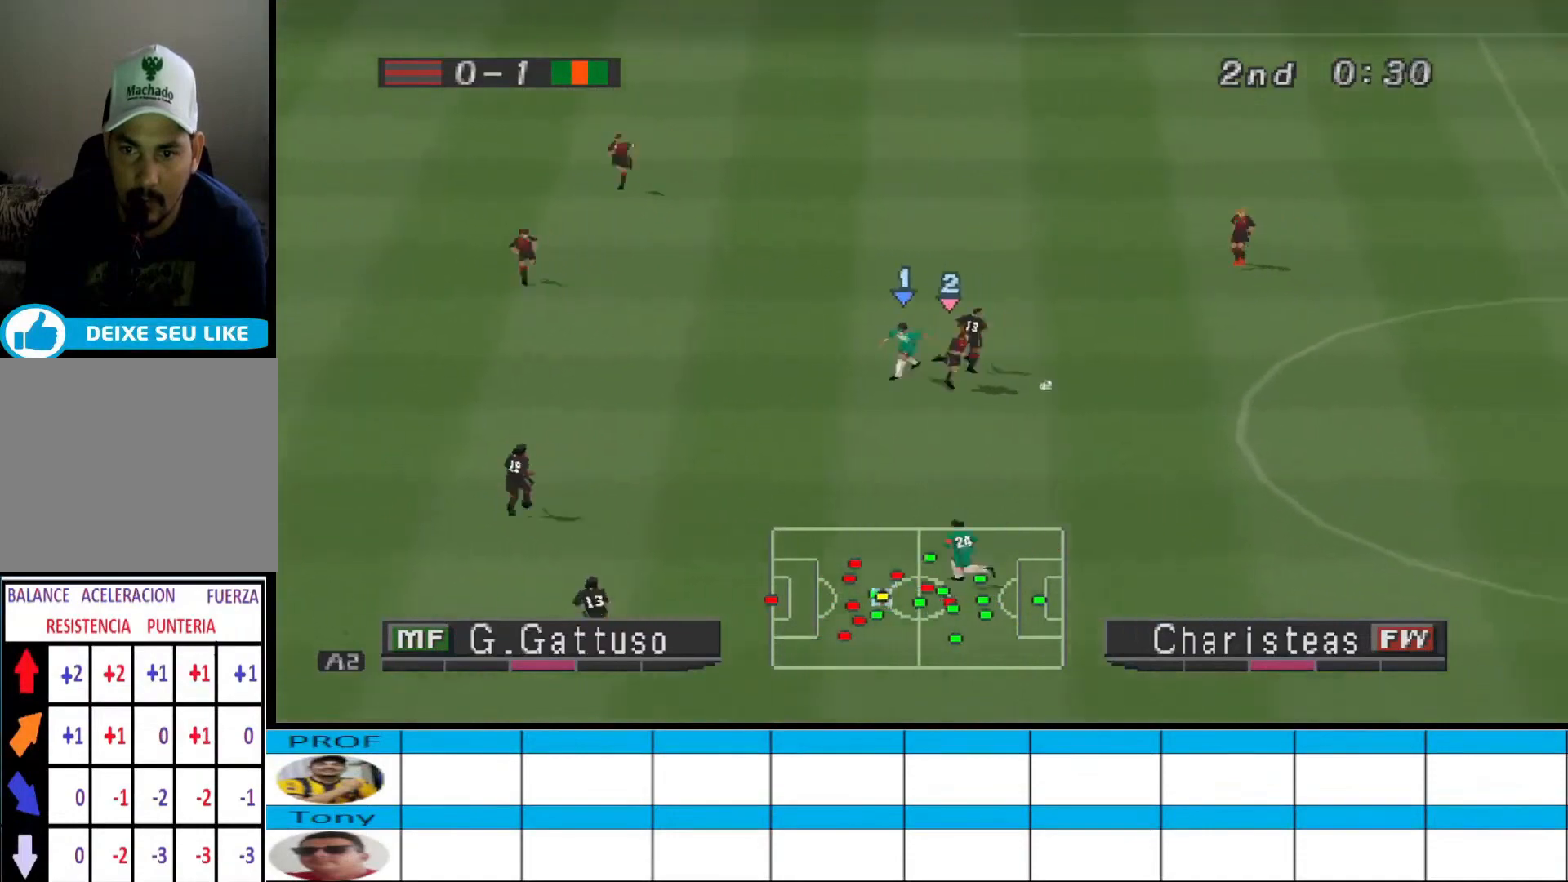
{"buttons": ["CROSS", "R1"], "events": [[33, "DPAD_UP", "up"], [67, "DPAD_LEFT", "up"], [67, "L1", "up"]]}
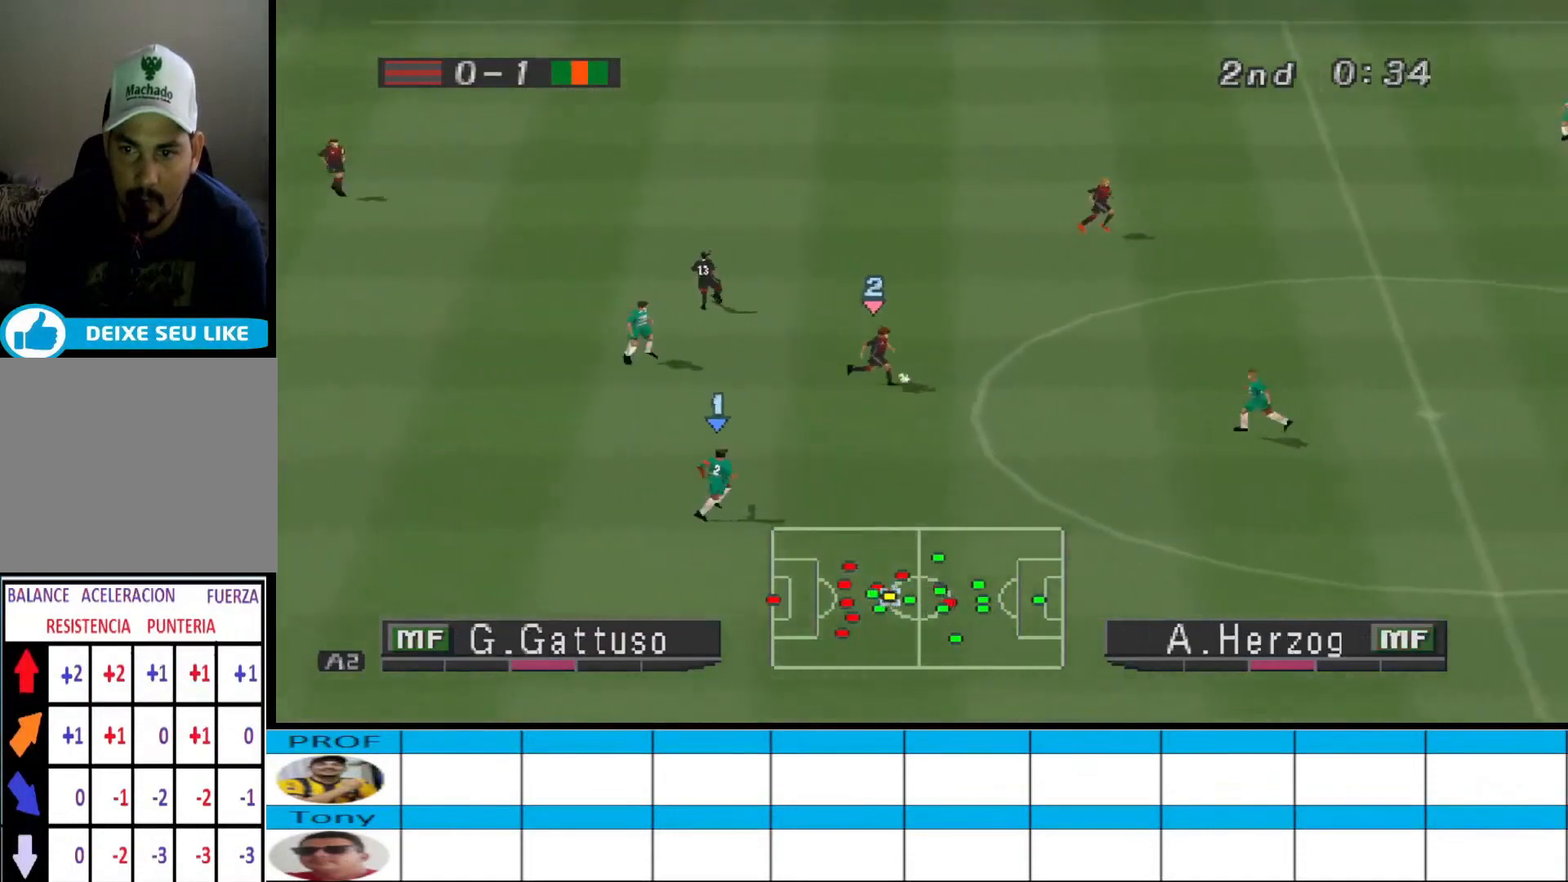
{"buttons": ["CROSS", "R1"], "events": [[33, "L1", "down"], [200, "L1", "up"]]}
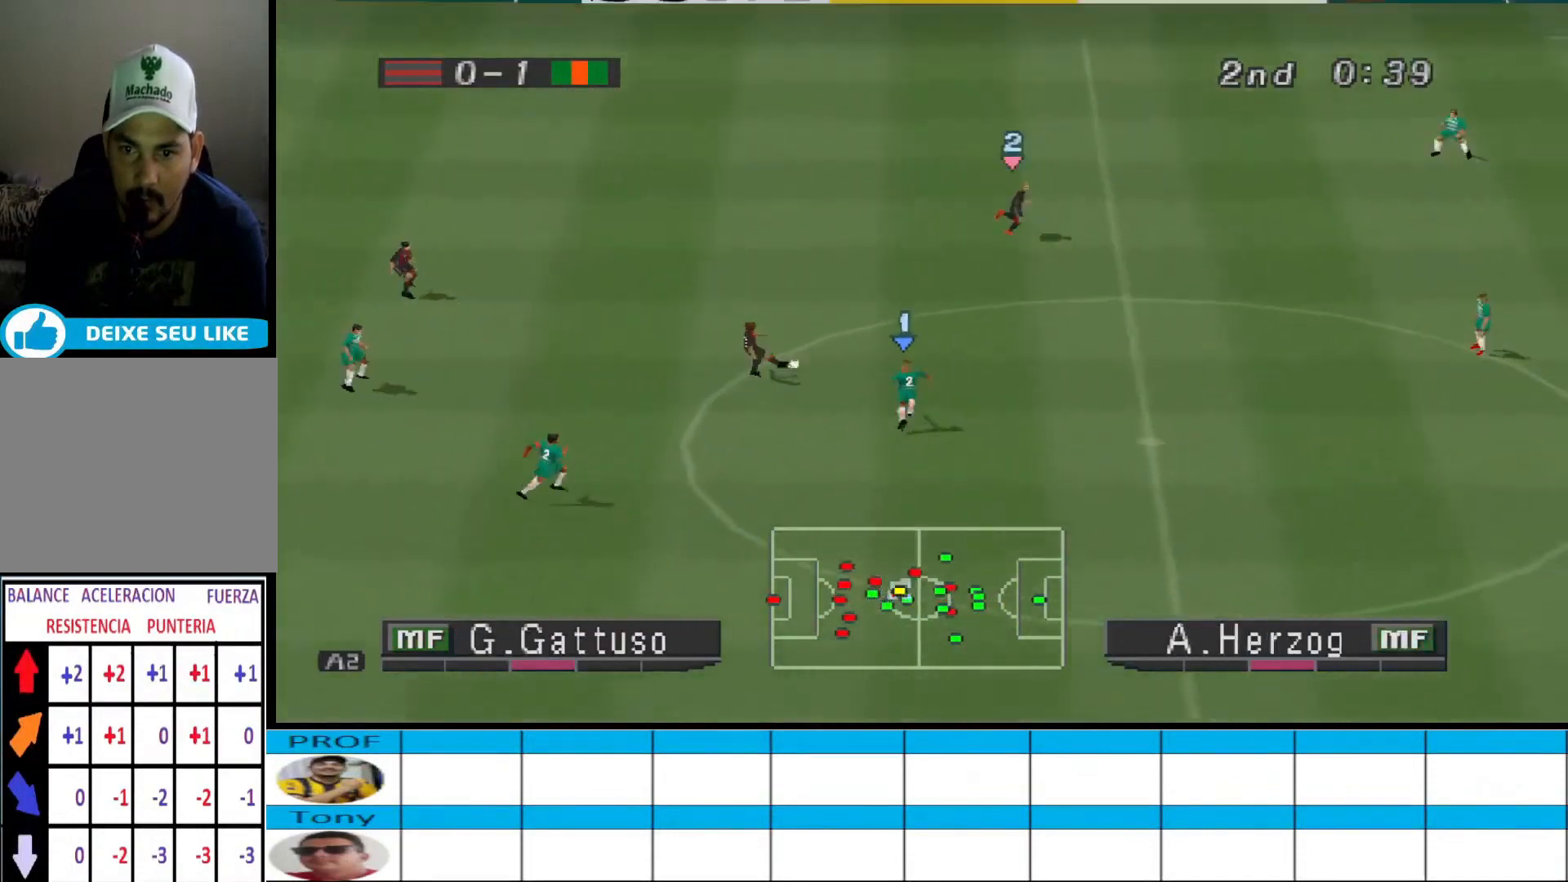
{"buttons": ["CROSS", "R1"], "events": [[300, "L1", "down"], [467, "L1", "up"]]}
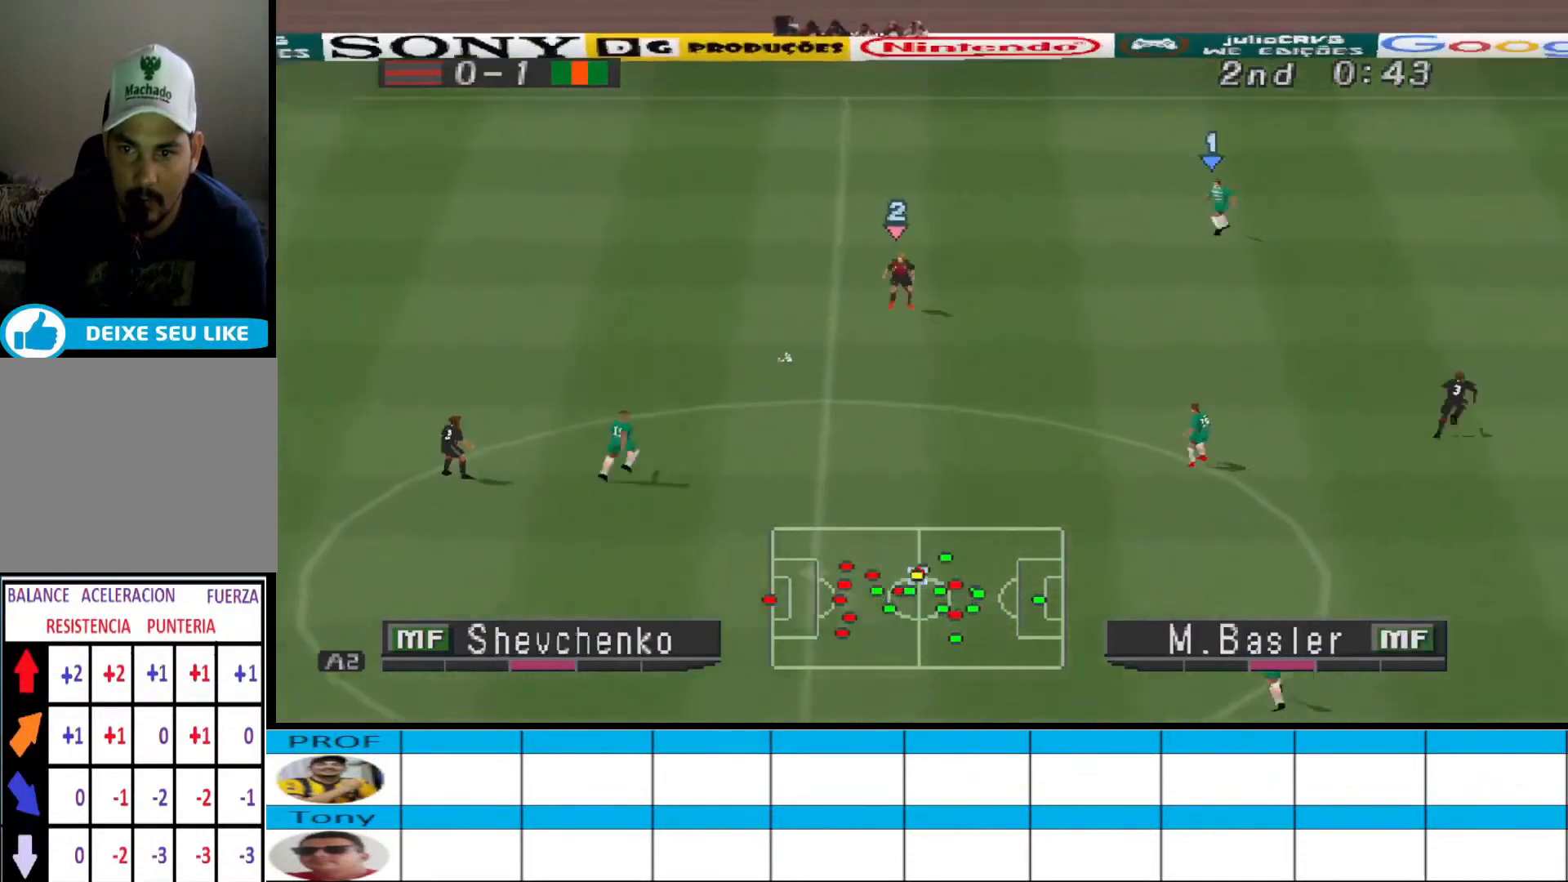
{"buttons": ["R1", "DPAD_RIGHT"], "events": [[233, "L1", "down"], [333, "L1", "up"], [433, "DPAD_RIGHT", "down"], [500, "CROSS", "up"]]}
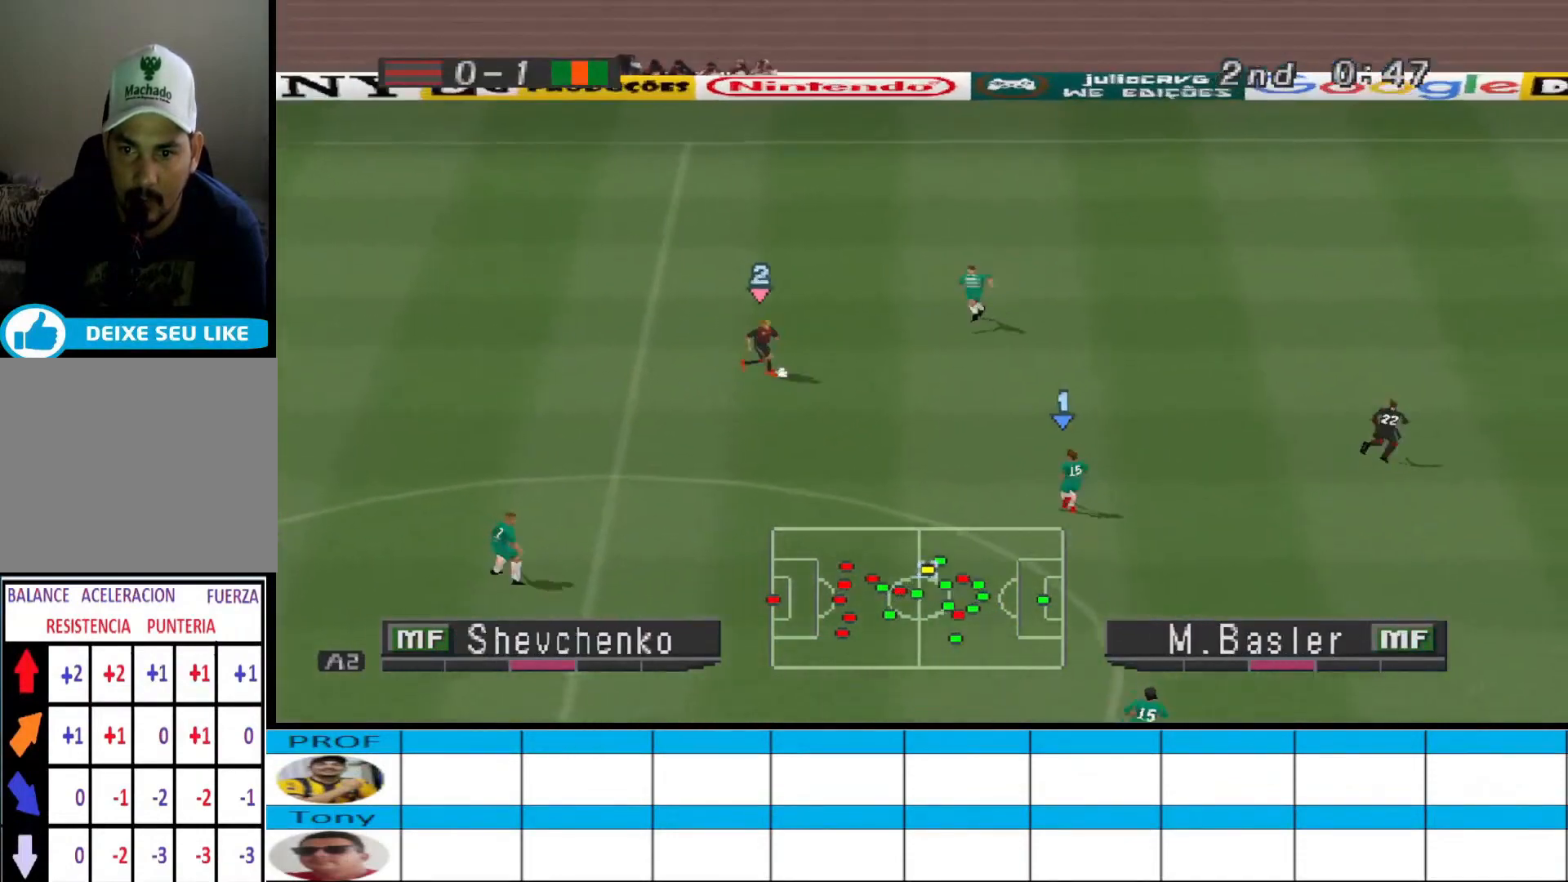
{"buttons": ["R1", "DPAD_RIGHT"], "events": [[200, "L1", "down"], [267, "L1", "up"], [433, "L1", "down"], [500, "L1", "up"]]}
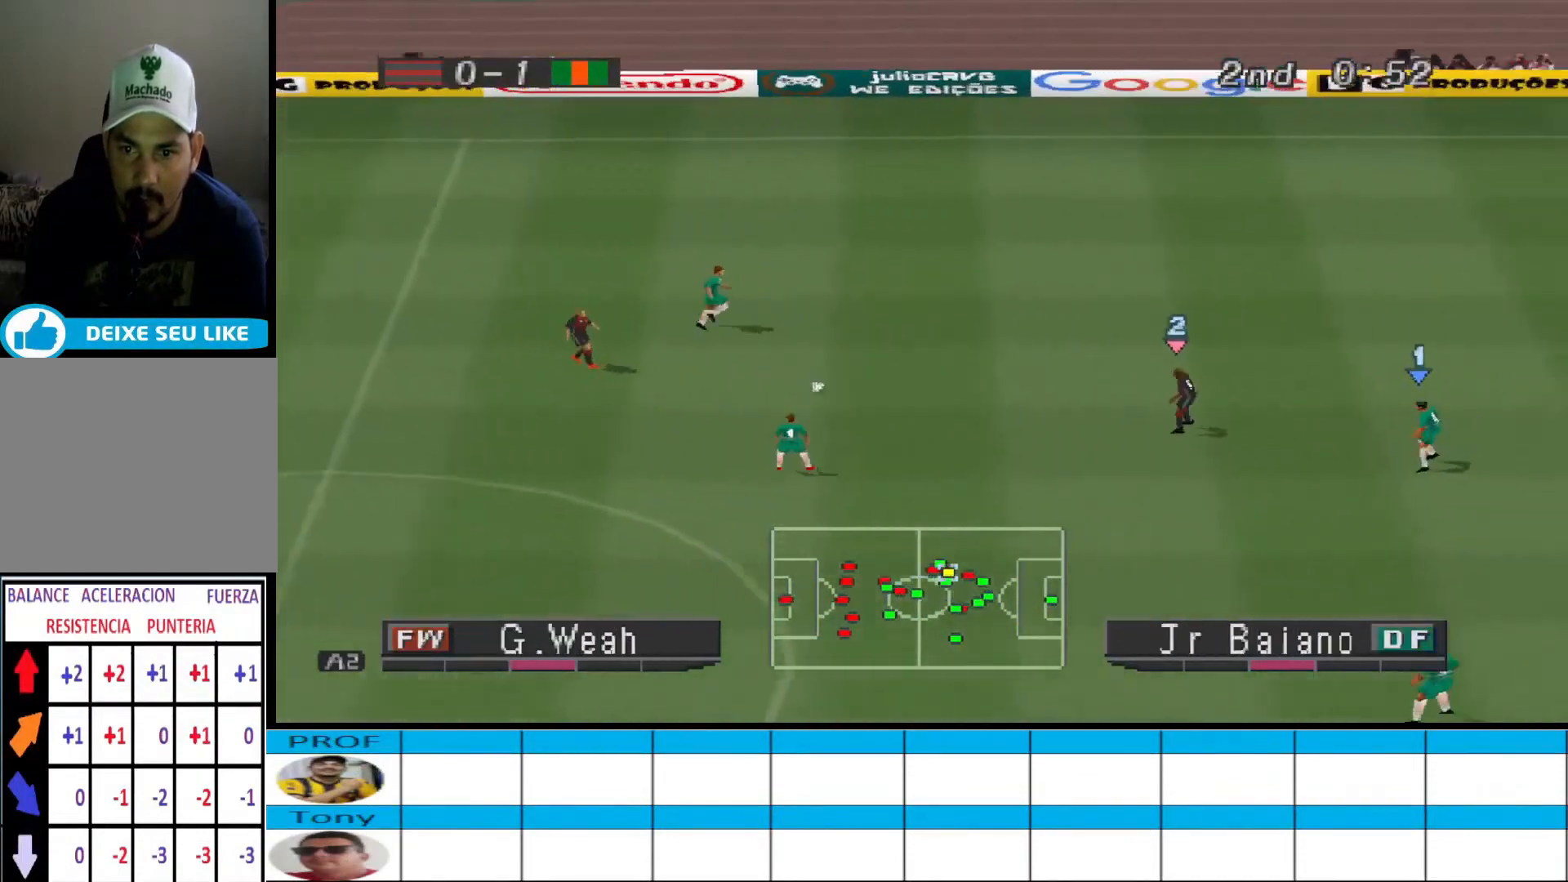
{"buttons": ["CROSS", "SQUARE", "R1"], "events": [[133, "DPAD_RIGHT", "up"], [200, "DPAD_RIGHT", "down"], [433, "CROSS", "down"], [433, "DPAD_RIGHT", "up"], [433, "SQUARE", "down"]]}
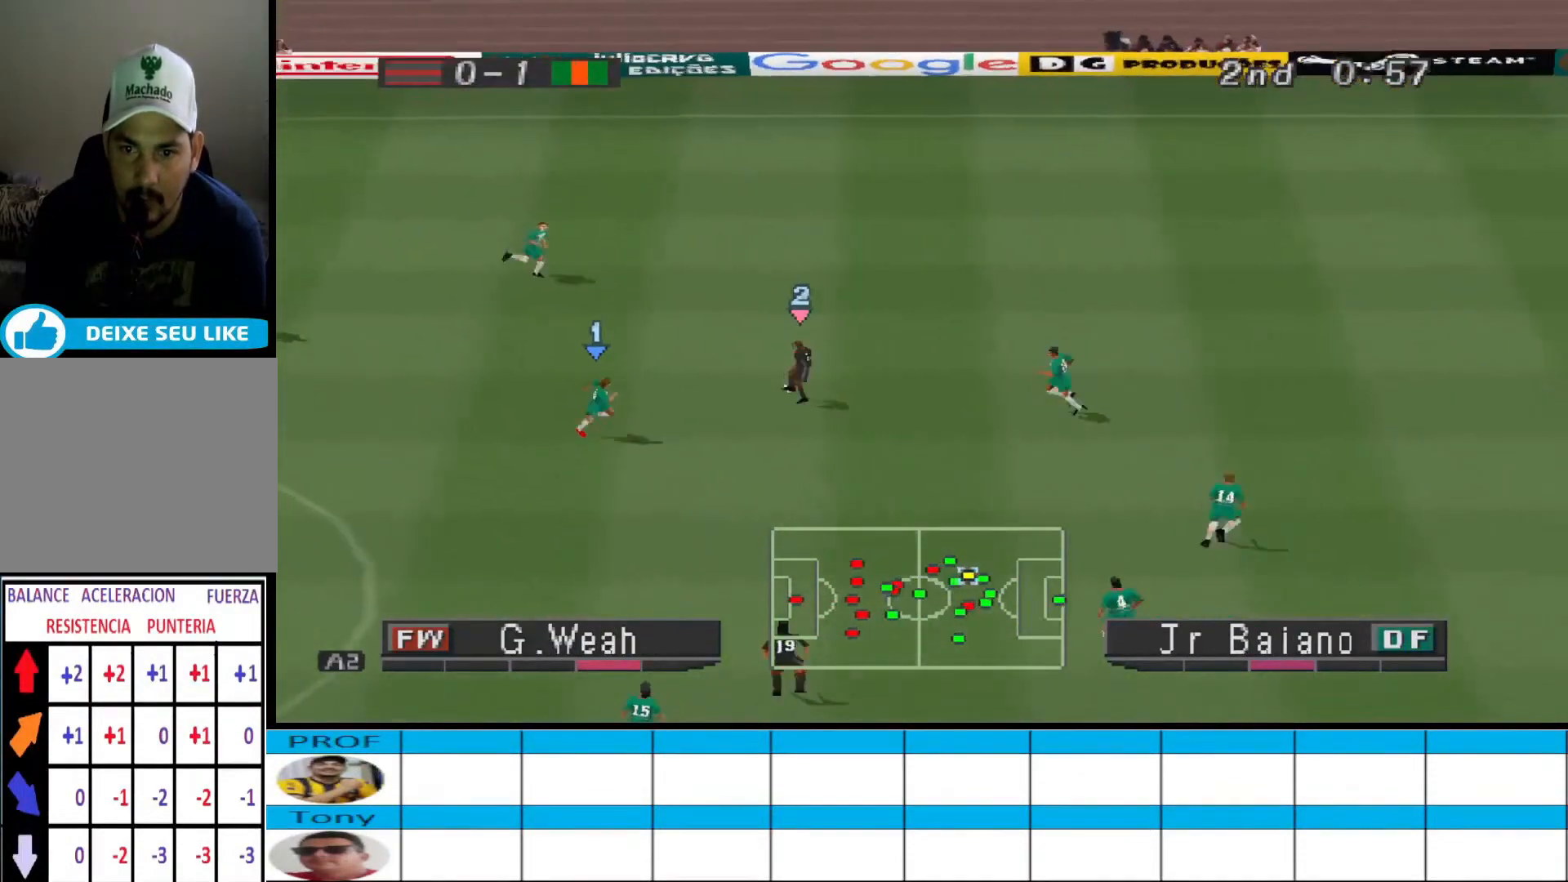
{"buttons": ["CROSS", "SQUARE", "R1"], "events": []}
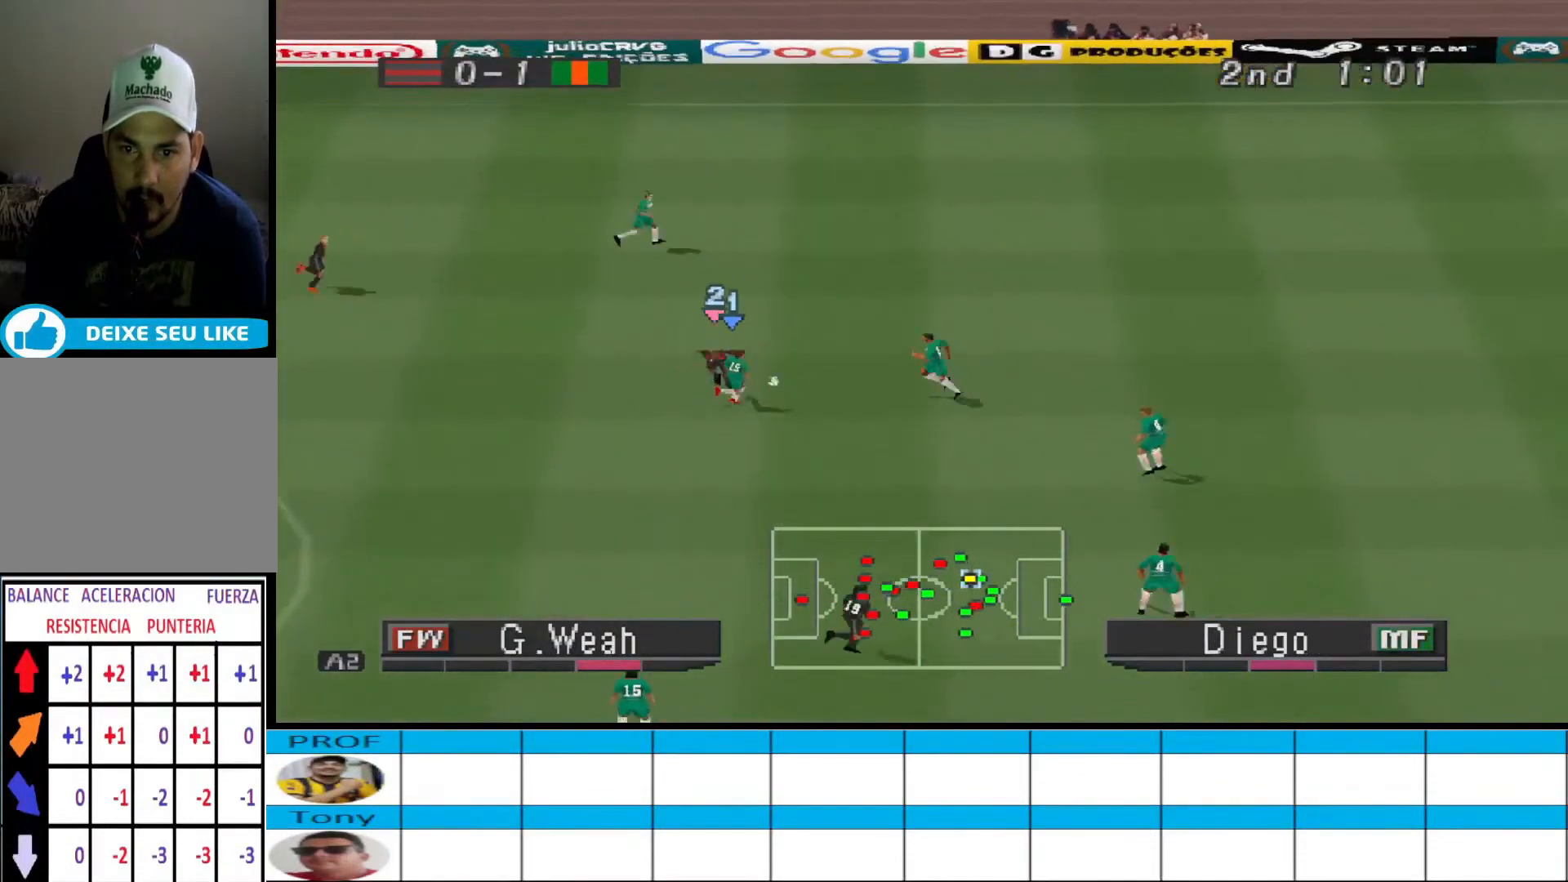
{"buttons": ["DPAD_UP"], "events": [[200, "CROSS", "up"], [200, "SQUARE", "up"], [267, "DPAD_UP", "down"], [267, "R1", "up"]]}
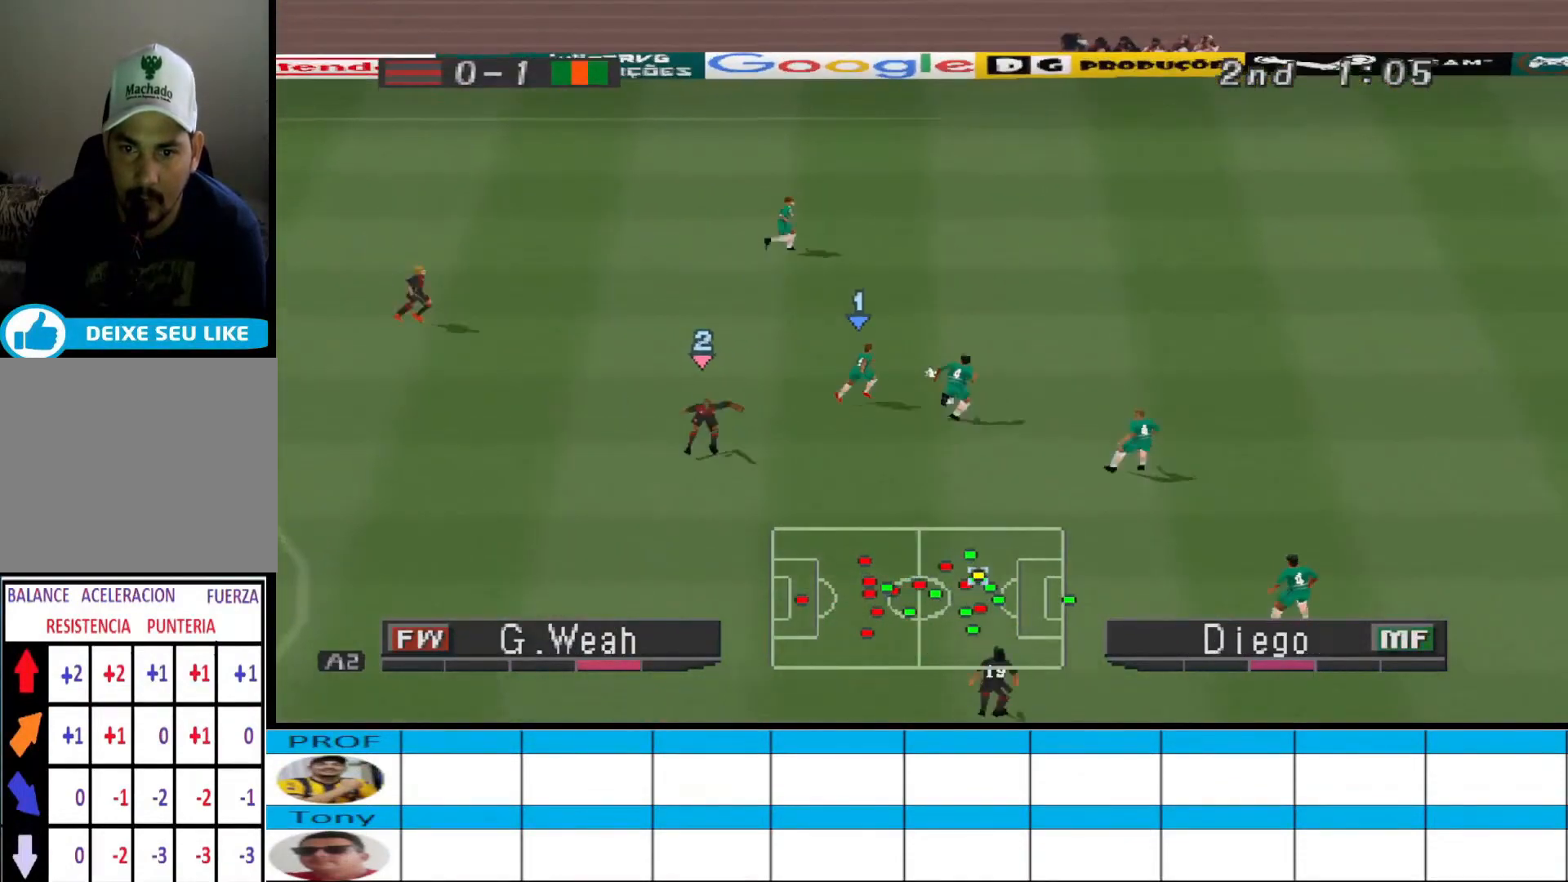
{"buttons": ["DPAD_UP"], "events": []}